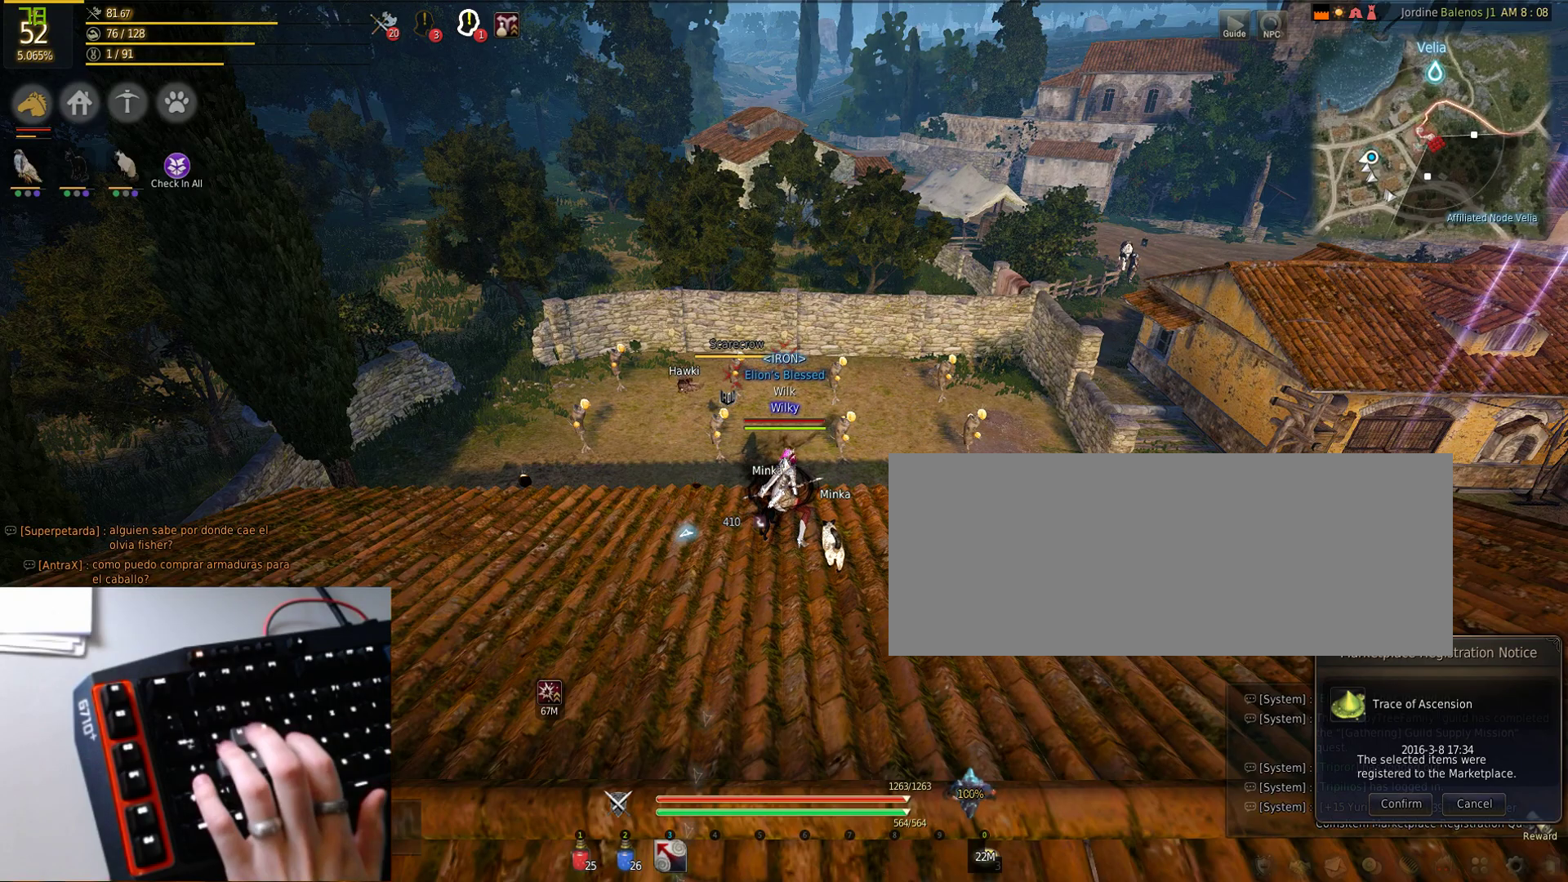
Gameplay with keyboard and mouse; each line is a JSON object with the keys and mouse buttons held at the frame after it. "events" lists presses ("down") and releases ("up") of "a", "d", "e", "f", "q", "s", "shift", "space", "tab", "w", "mouse_left" and "mouse_right" between this image and that frame as [ms after this image, input, new state], when the widget could be followed in between. "mouse_left", "mouse_right" = the "left", "right" buttons of the "mouse" list. No other keys are recorded. Mouse movement is not recorded.
{"keys": ["s"], "mouse": ["left"], "events": [[267, "mouse_left", "down"], [350, "s", "down"]]}
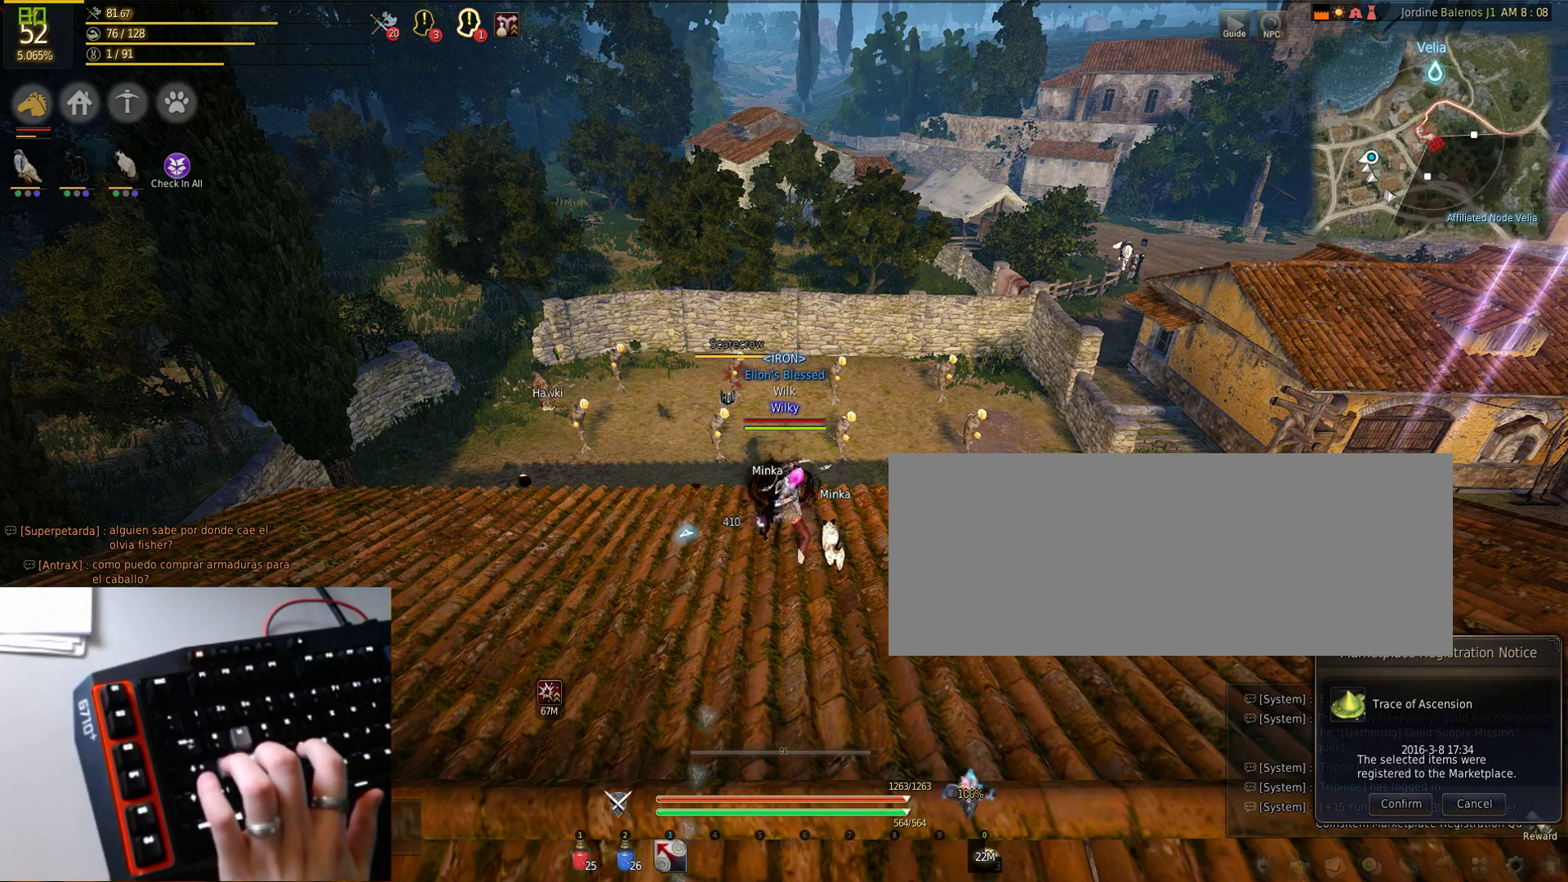
{"keys": ["d", "f"], "mouse": ["left"], "events": [[67, "a", "down"], [167, "f", "down"], [200, "a", "up"], [200, "s", "up"], [417, "d", "down"]]}
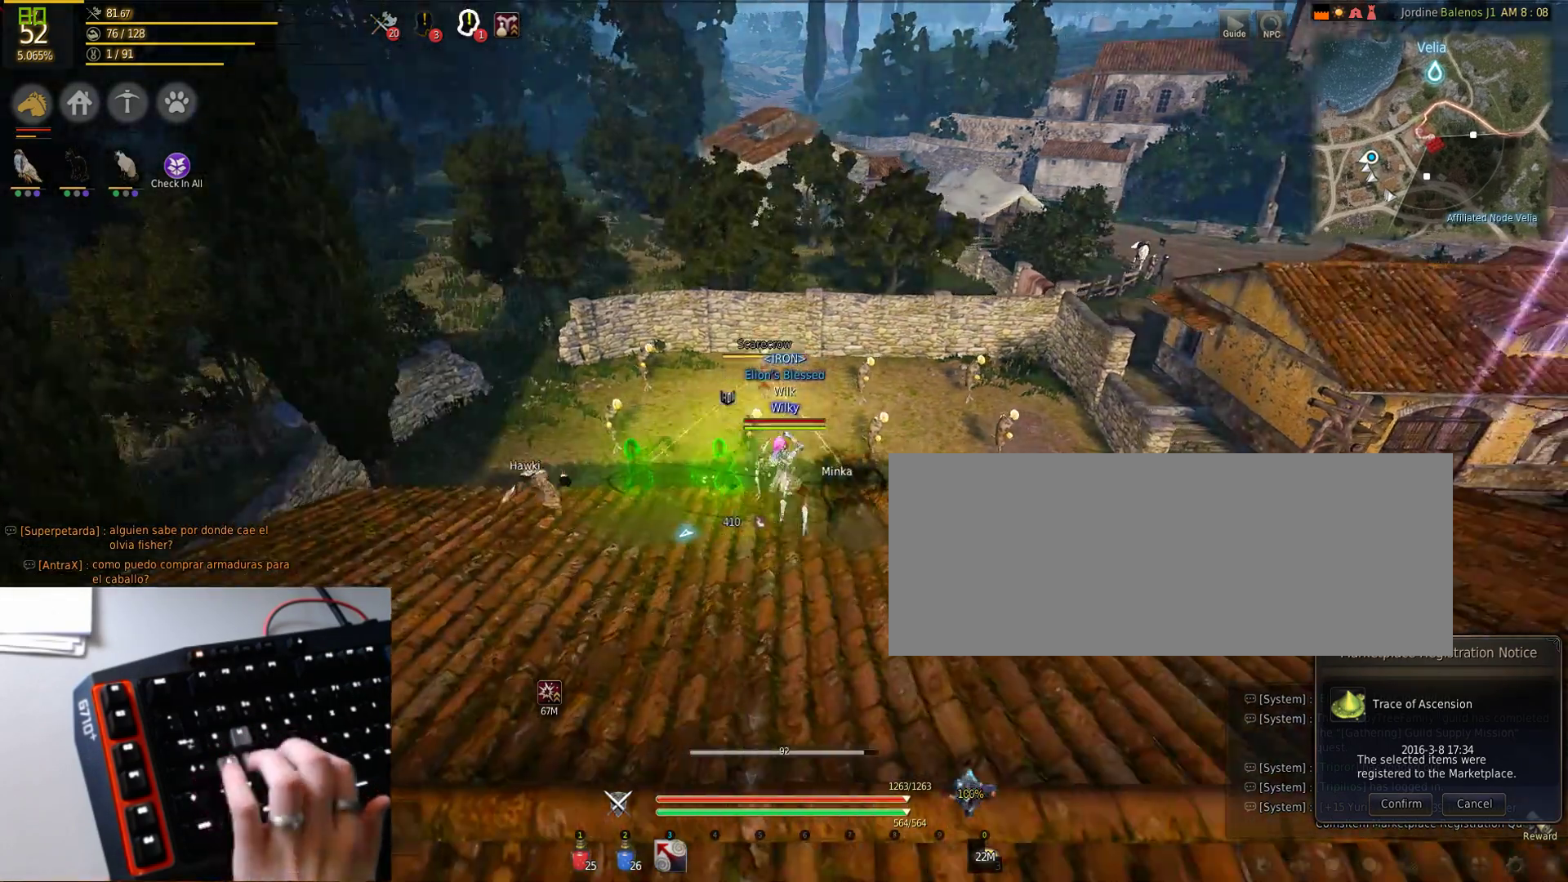
{"keys": ["f"], "mouse": ["left"], "events": [[33, "d", "up"], [250, "a", "down"], [367, "a", "up"]]}
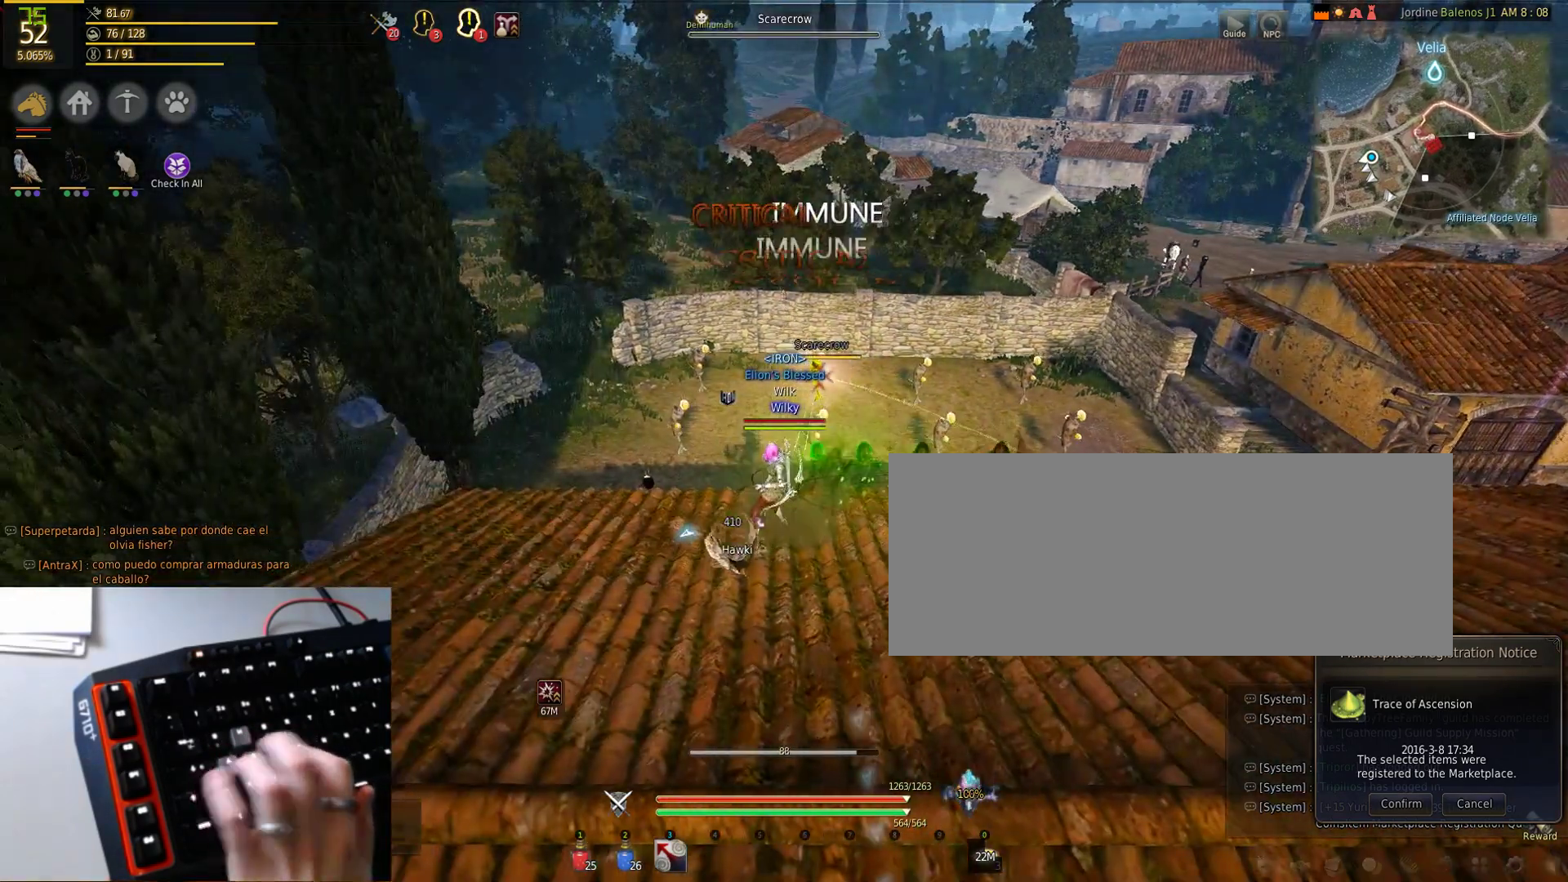
{"keys": ["space"], "mouse": ["left"], "events": [[50, "d", "down"], [233, "d", "up"], [283, "f", "up"], [317, "space", "down"]]}
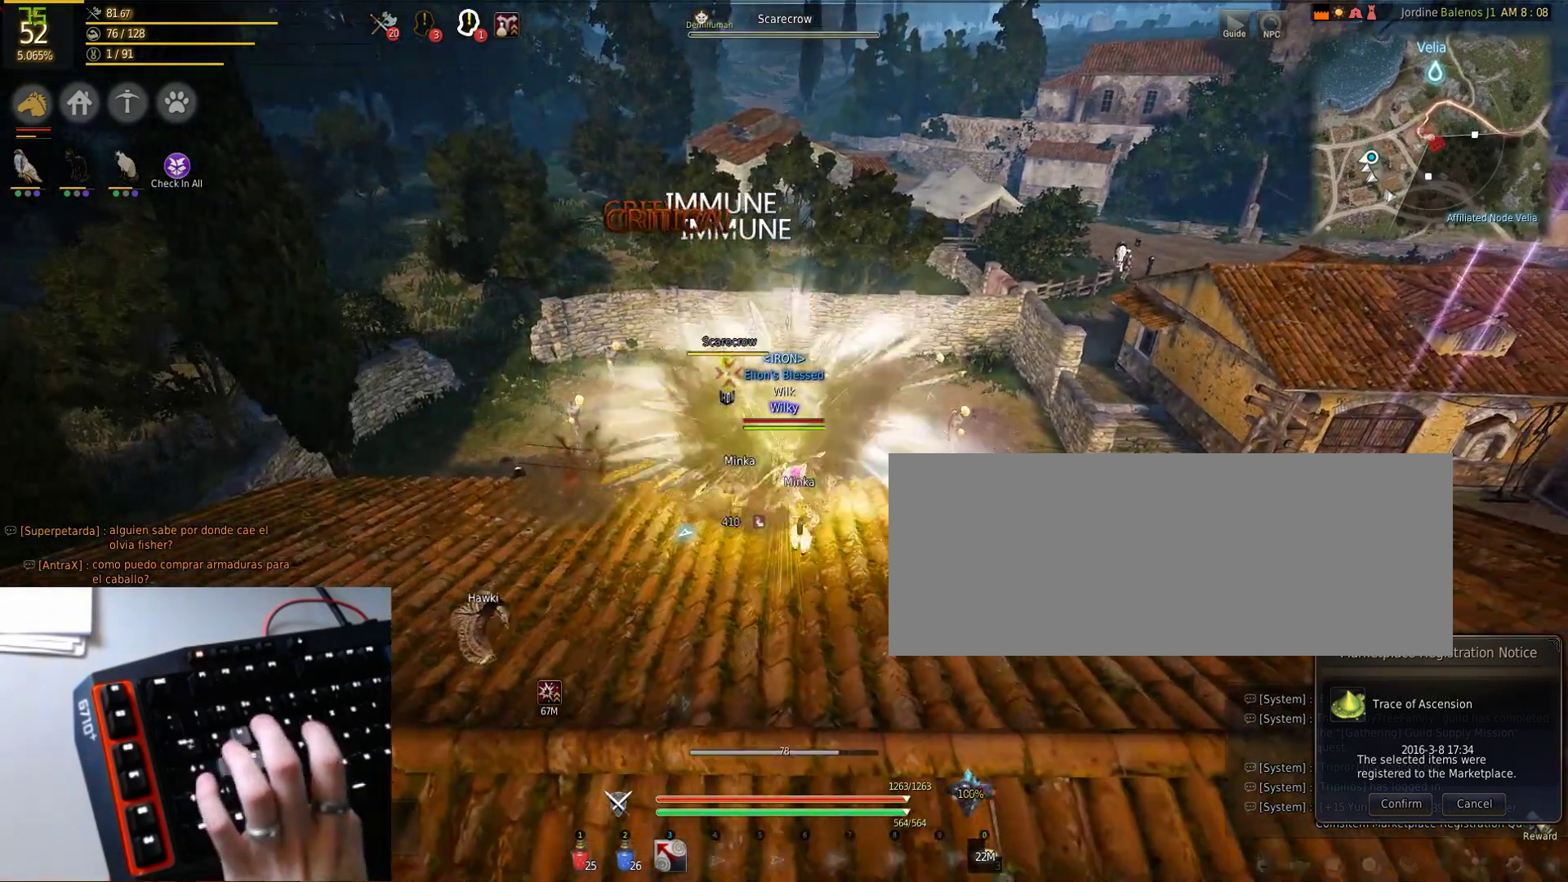
{"keys": [], "mouse": [], "events": [[50, "space", "up"], [117, "mouse_left", "up"]]}
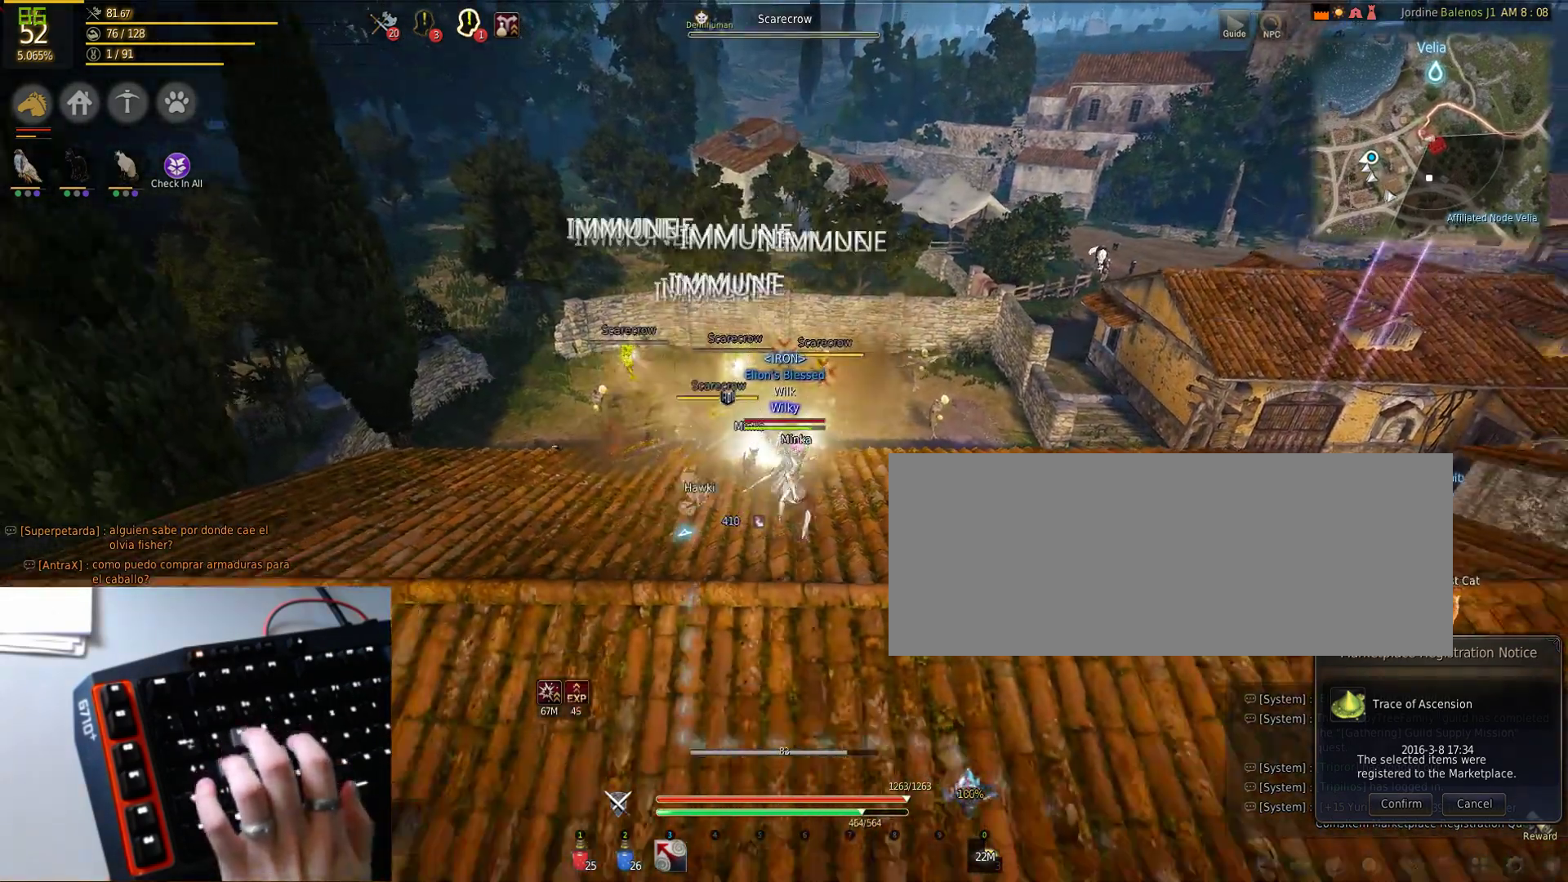
{"keys": ["d", "w"], "mouse": [], "events": [[367, "w", "down"], [400, "d", "down"]]}
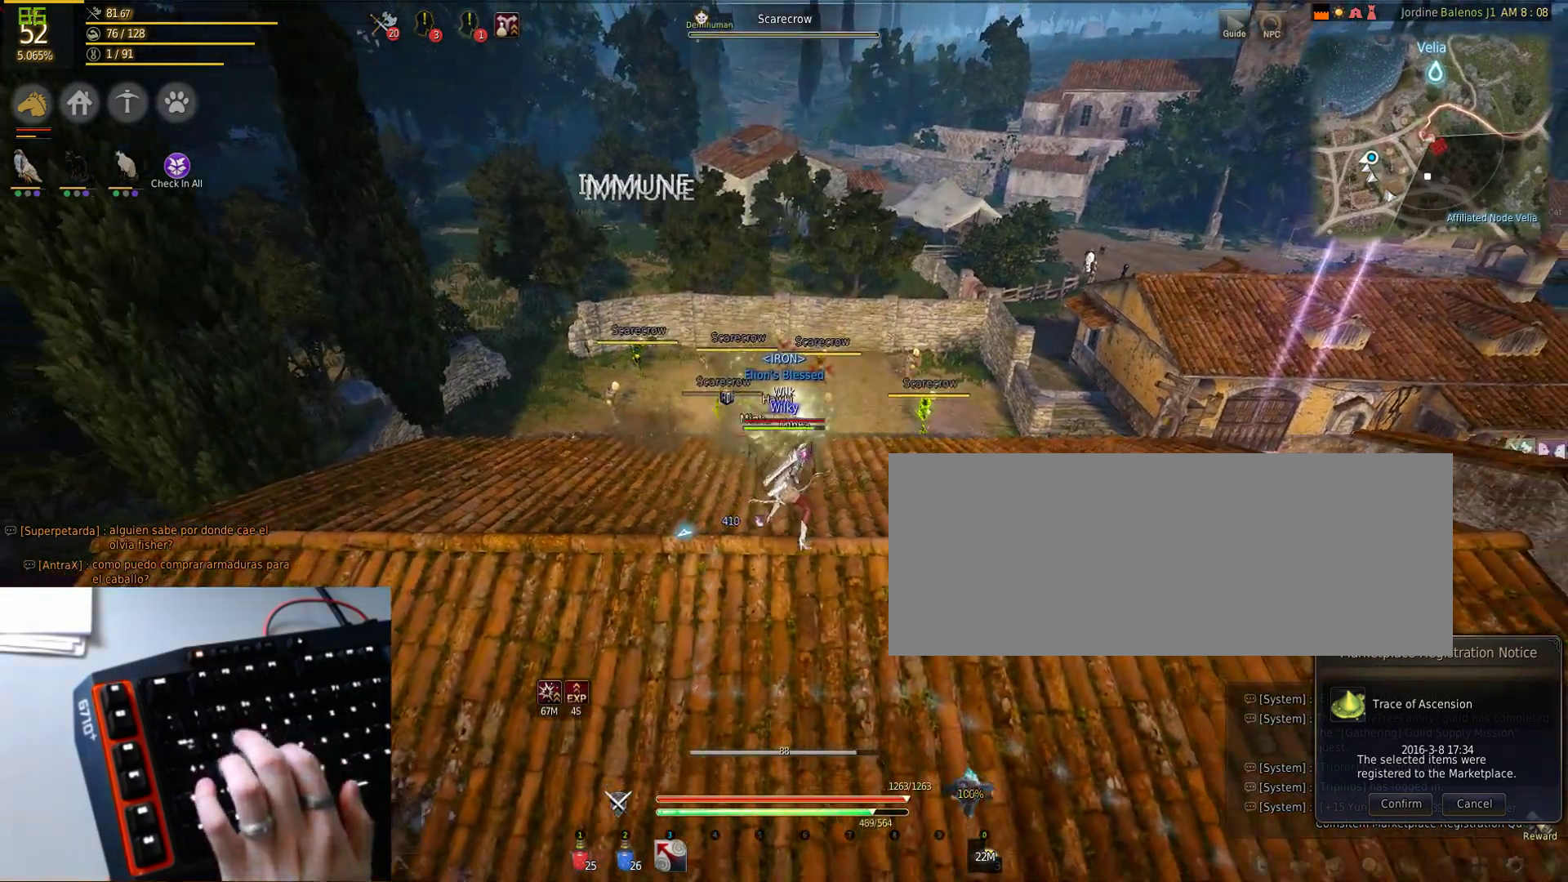
{"keys": ["w"], "mouse": [], "events": [[417, "d", "up"]]}
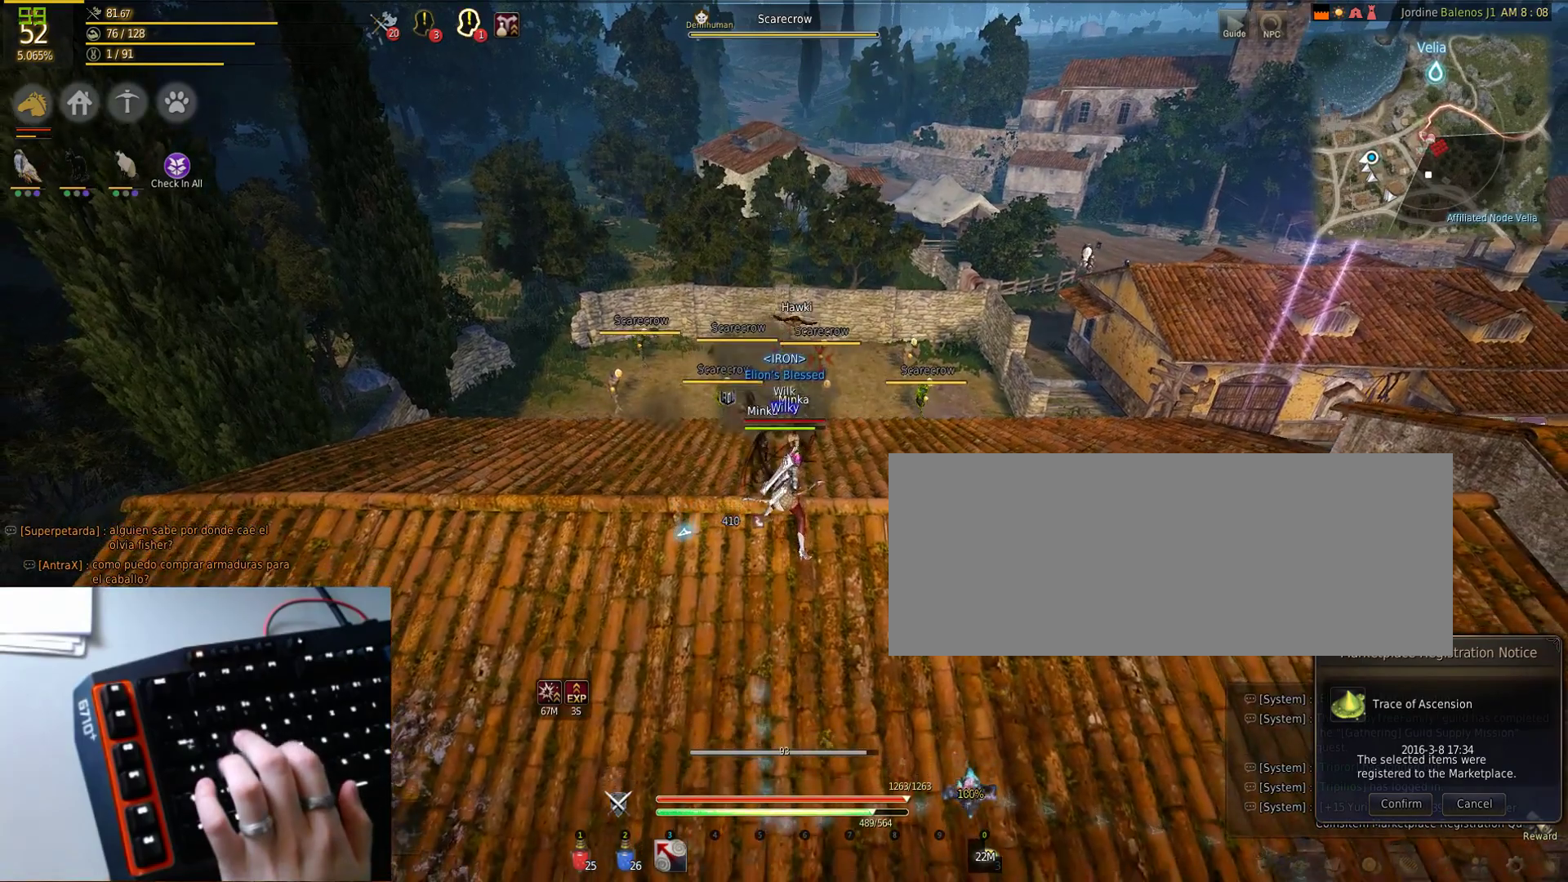
{"keys": ["d", "w"], "mouse": [], "events": [[367, "d", "down"]]}
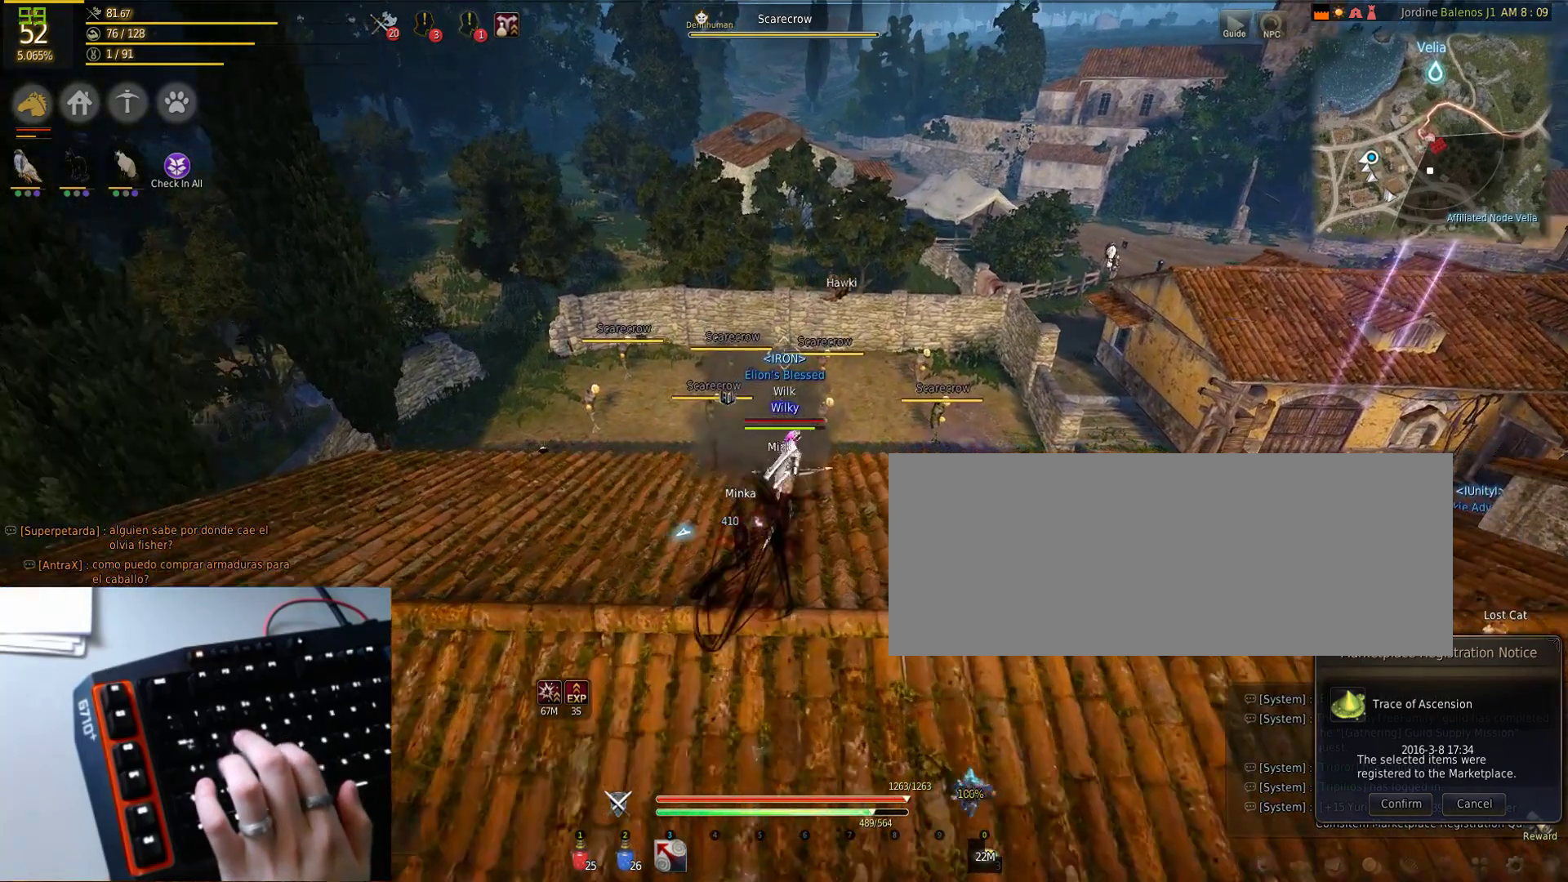
{"keys": ["a"], "mouse": [], "events": [[267, "d", "up"], [300, "a", "down"], [300, "w", "up"], [317, "w", "down"], [333, "w", "up"]]}
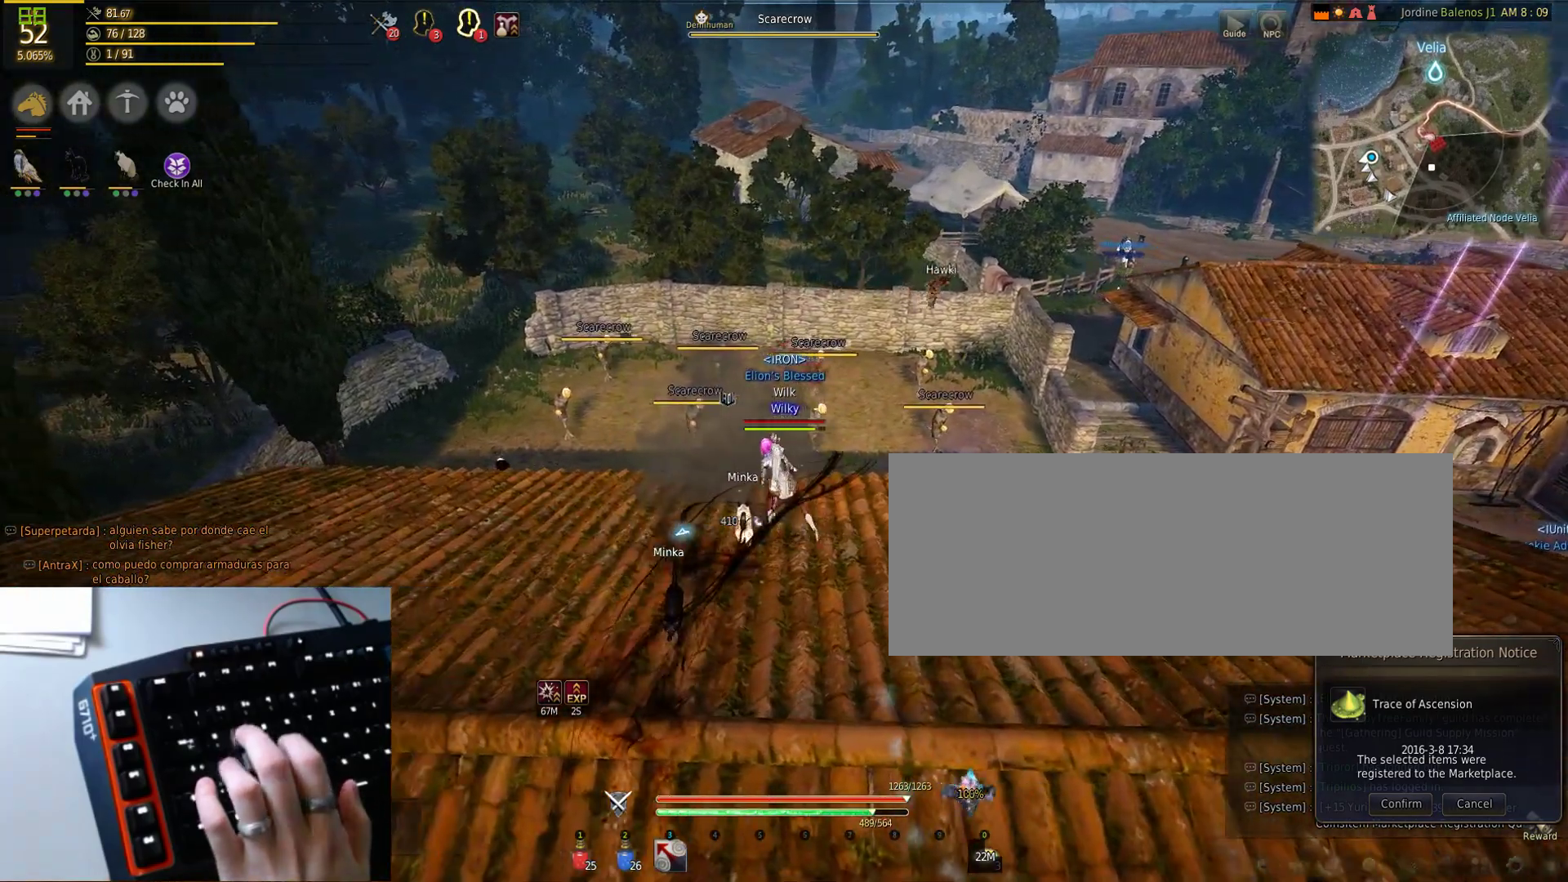
{"keys": [], "mouse": [], "events": [[67, "a", "up"], [133, "w", "down"], [200, "d", "down"], [283, "w", "up"], [350, "d", "up"]]}
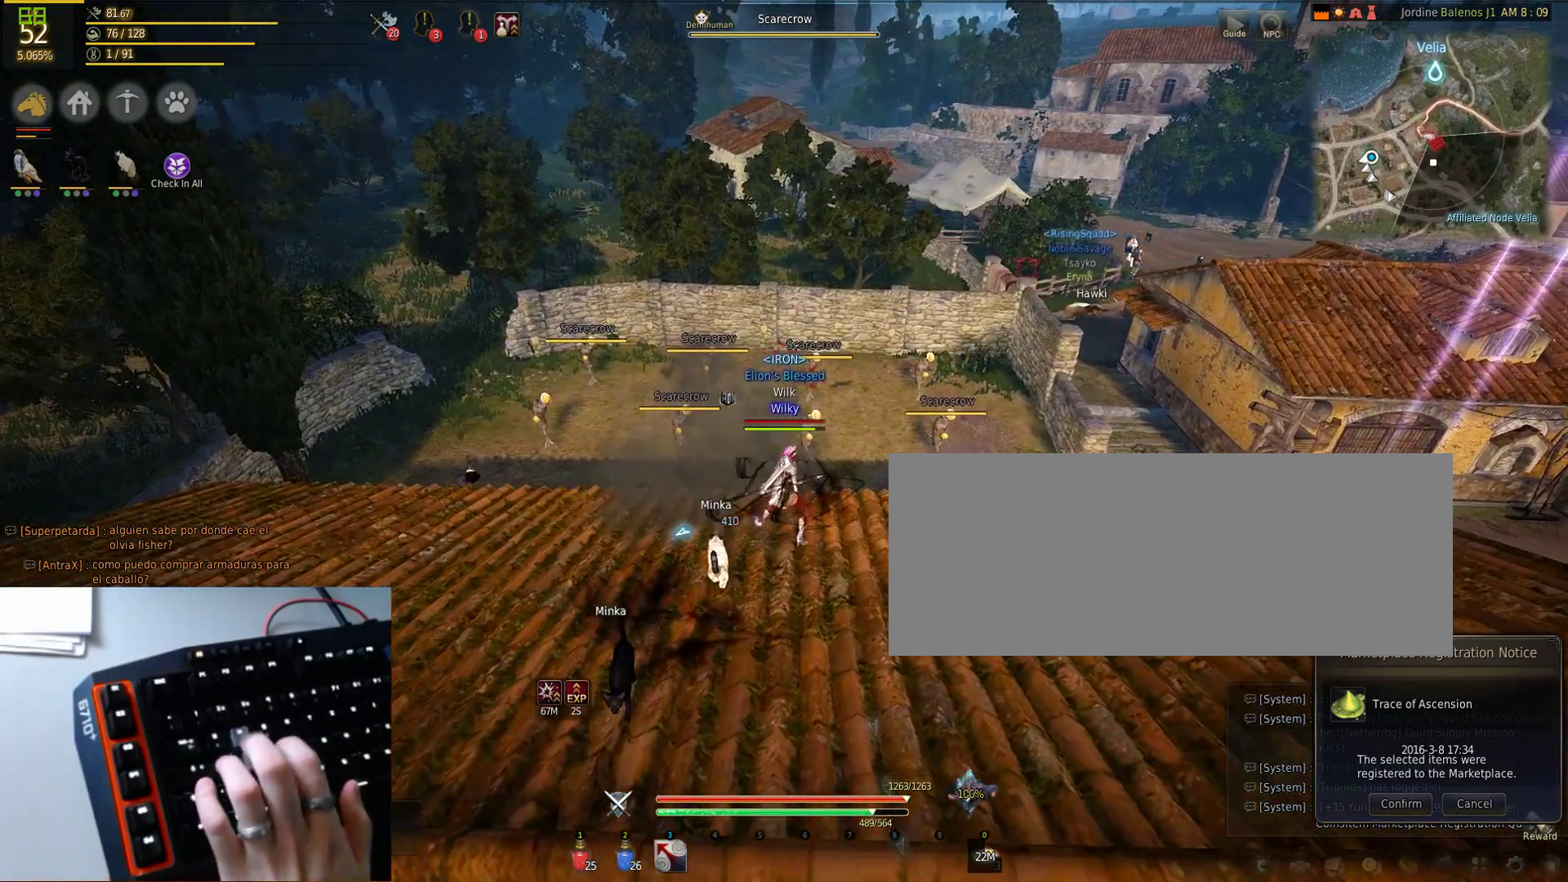
{"keys": ["w"], "mouse": [], "events": [[83, "a", "down"], [83, "s", "down"], [200, "s", "up"], [417, "w", "down"], [467, "a", "up"]]}
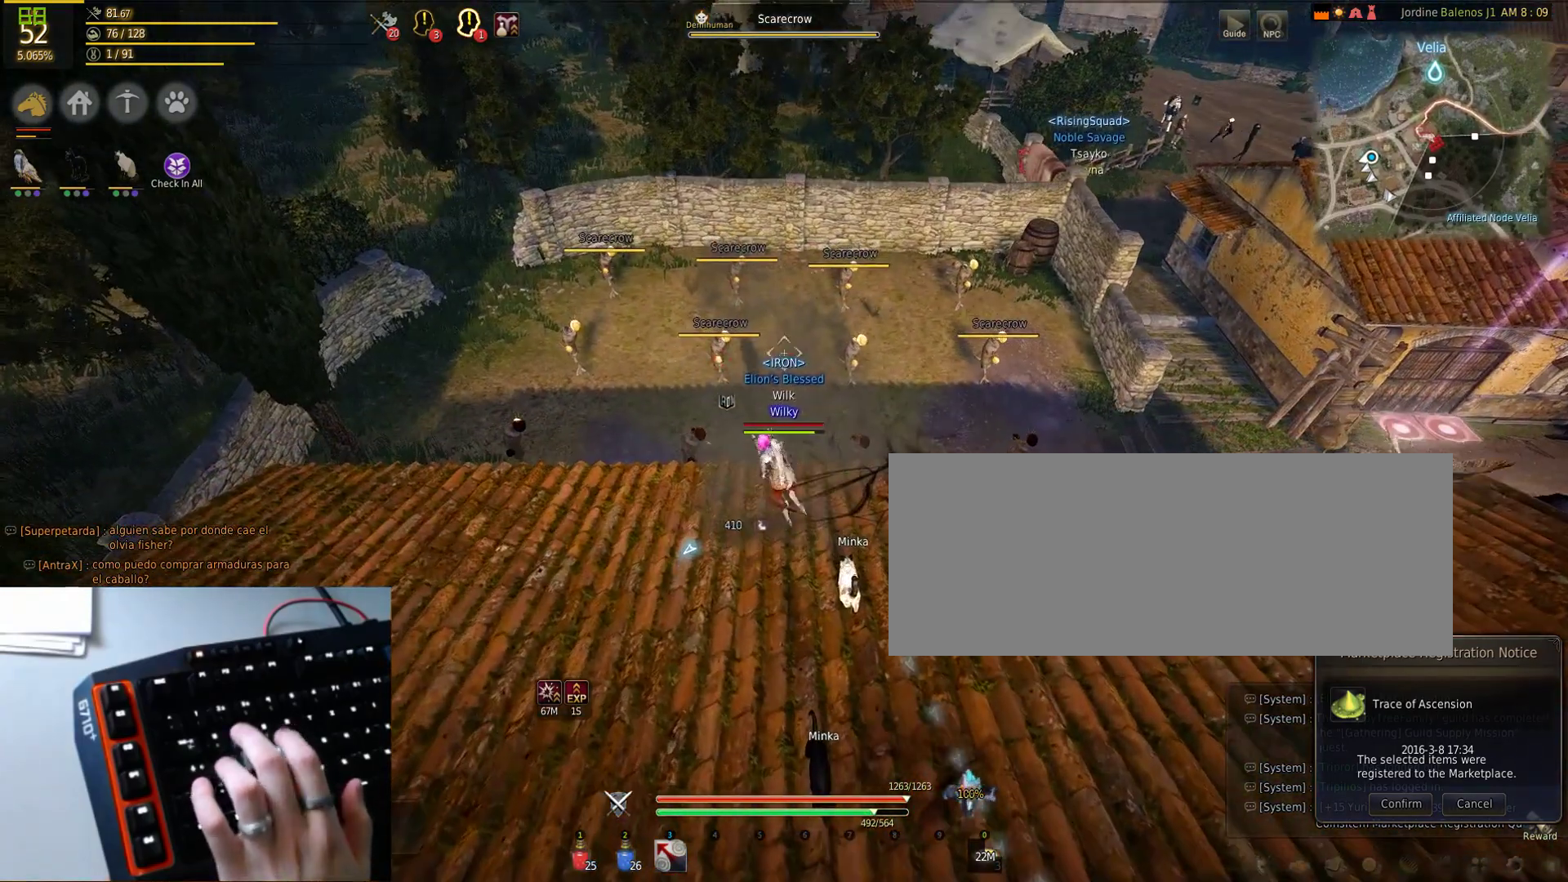
{"keys": [], "mouse": [], "events": [[17, "w", "up"], [150, "d", "down"], [367, "d", "up"]]}
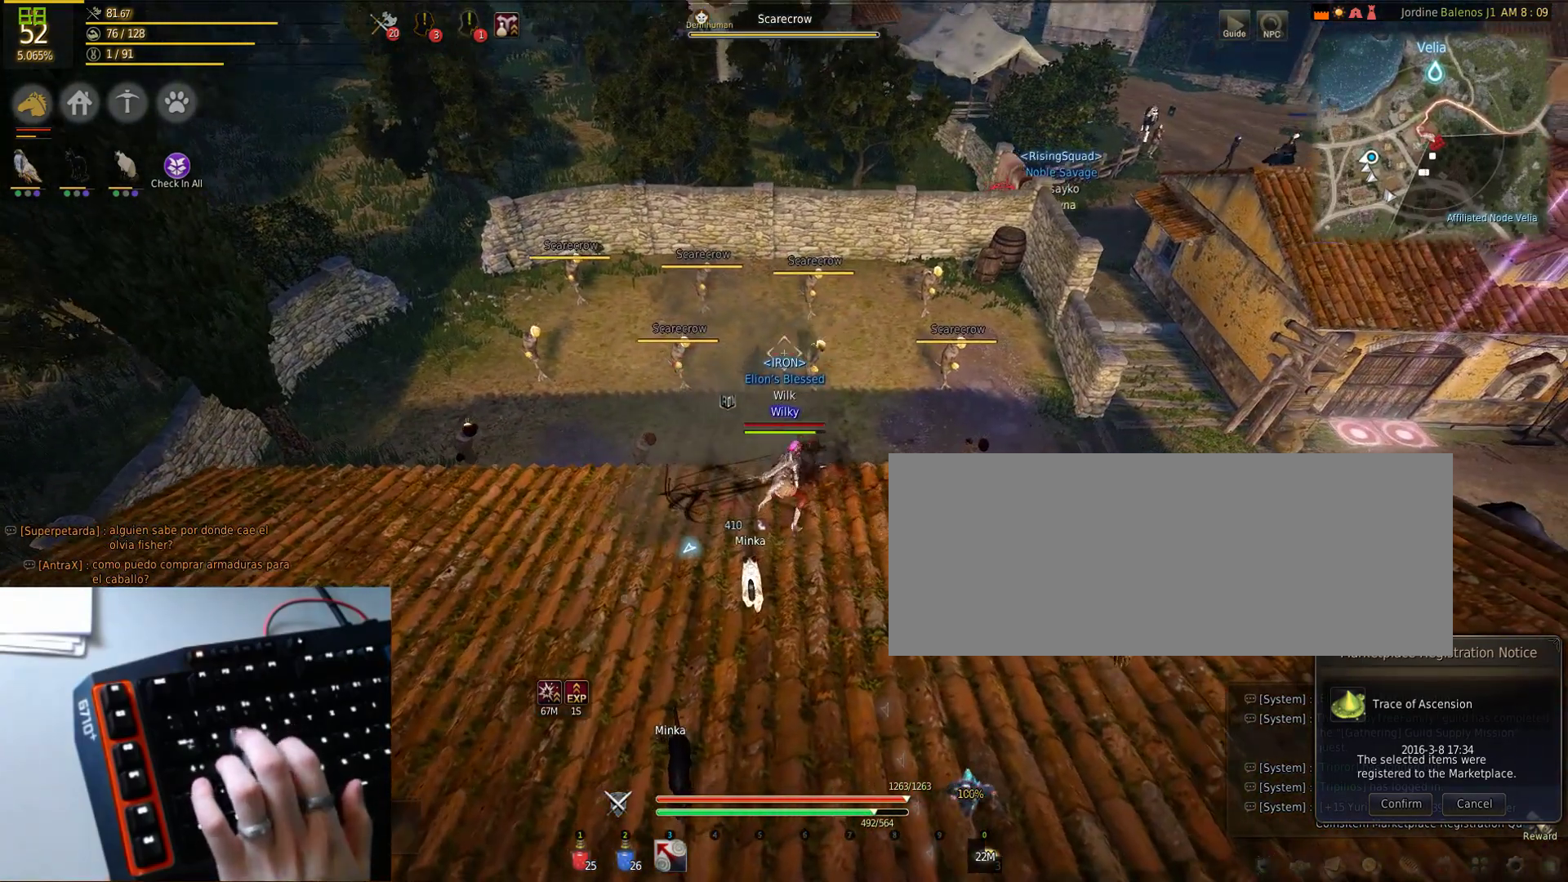
{"keys": ["a", "w"], "mouse": [], "events": [[117, "s", "down"], [233, "a", "down"], [250, "s", "up"], [467, "w", "down"]]}
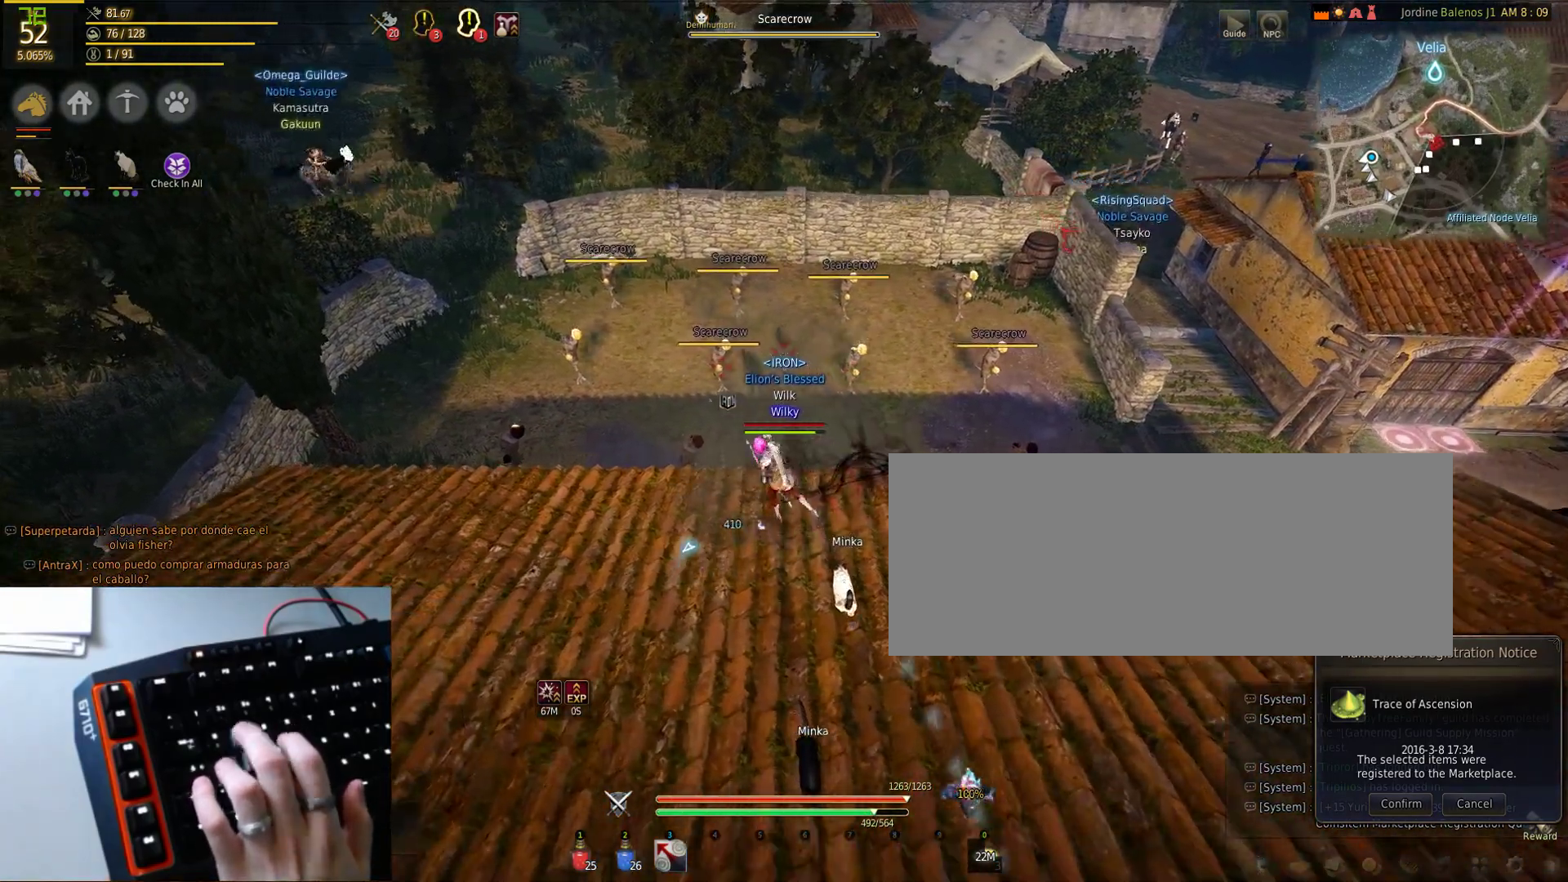
{"keys": ["a", "s"], "mouse": [], "events": [[167, "a", "up"], [183, "d", "down"], [183, "w", "up"], [283, "d", "up"], [417, "s", "down"], [500, "a", "down"]]}
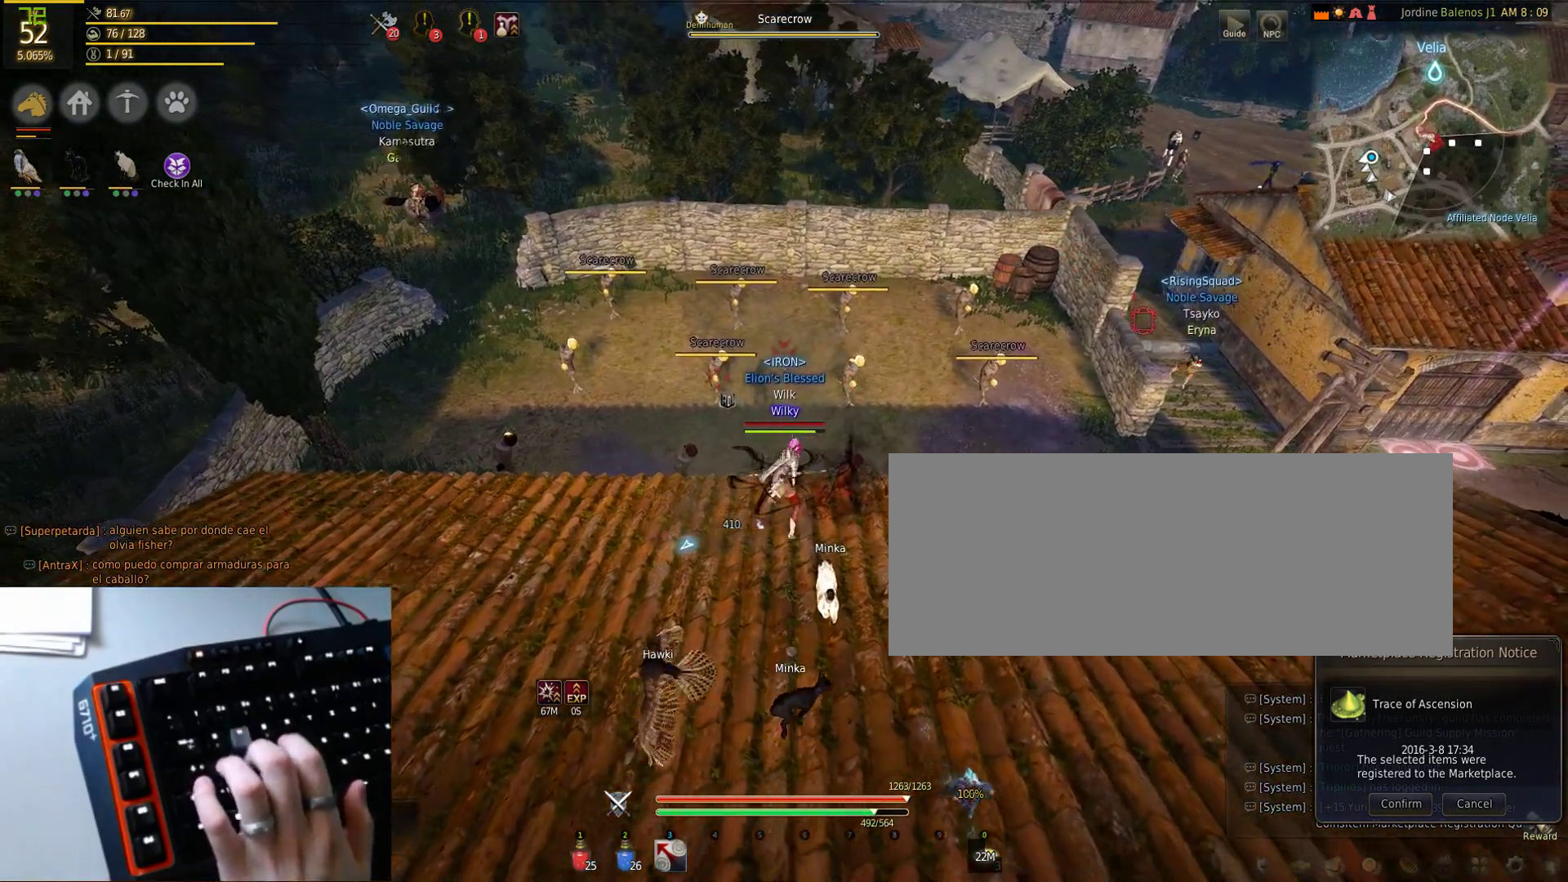
{"keys": [], "mouse": [], "events": [[150, "s", "up"], [200, "a", "up"]]}
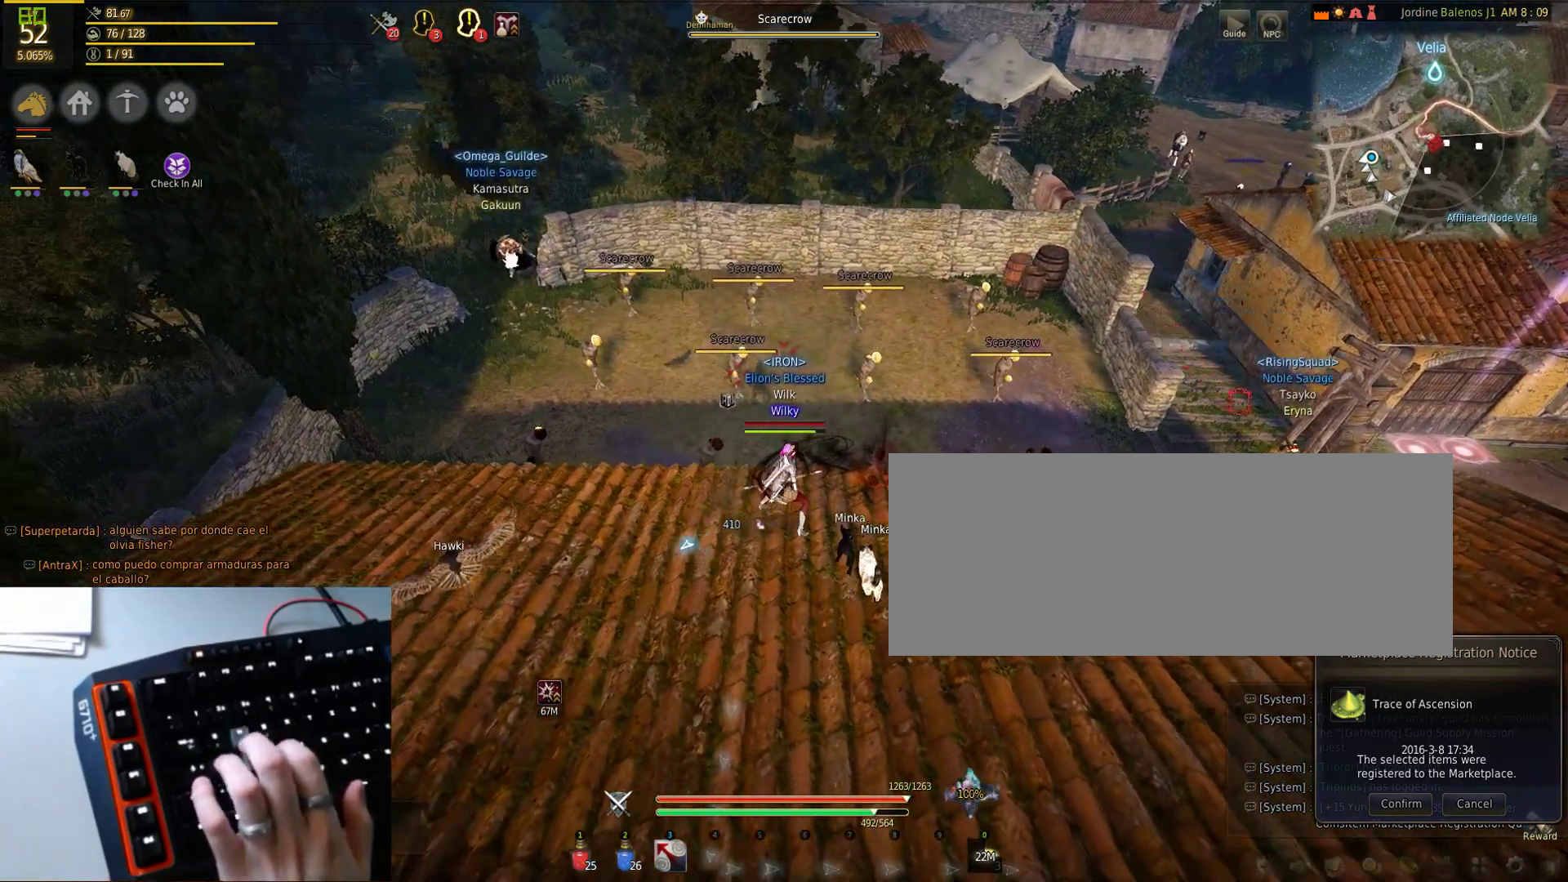
{"keys": ["d"], "mouse": [], "events": [[433, "d", "down"]]}
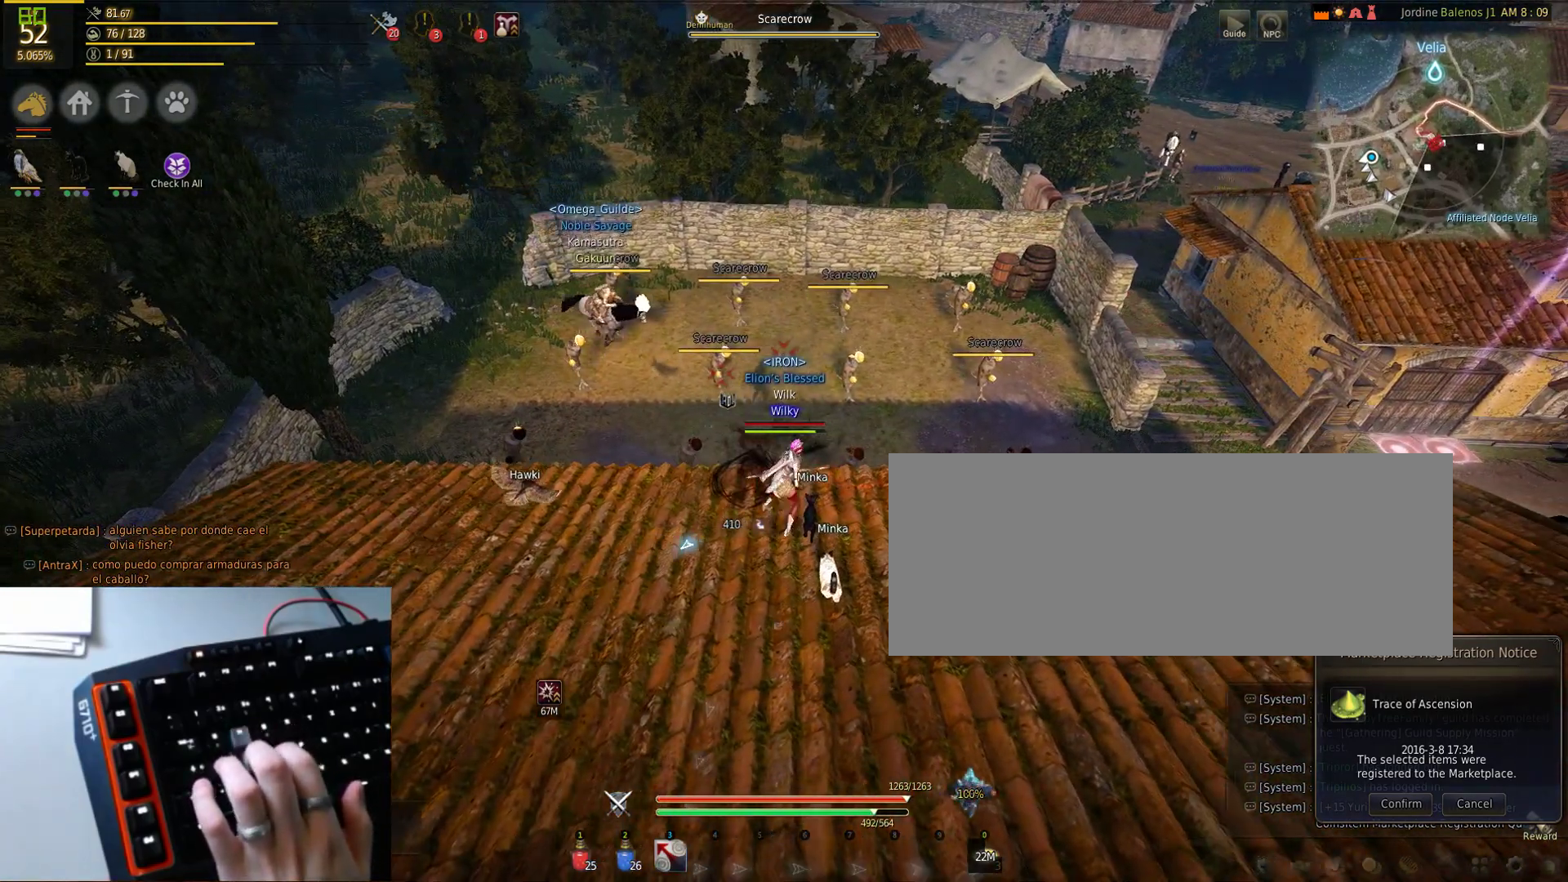
{"keys": [], "mouse": [], "events": [[33, "d", "up"]]}
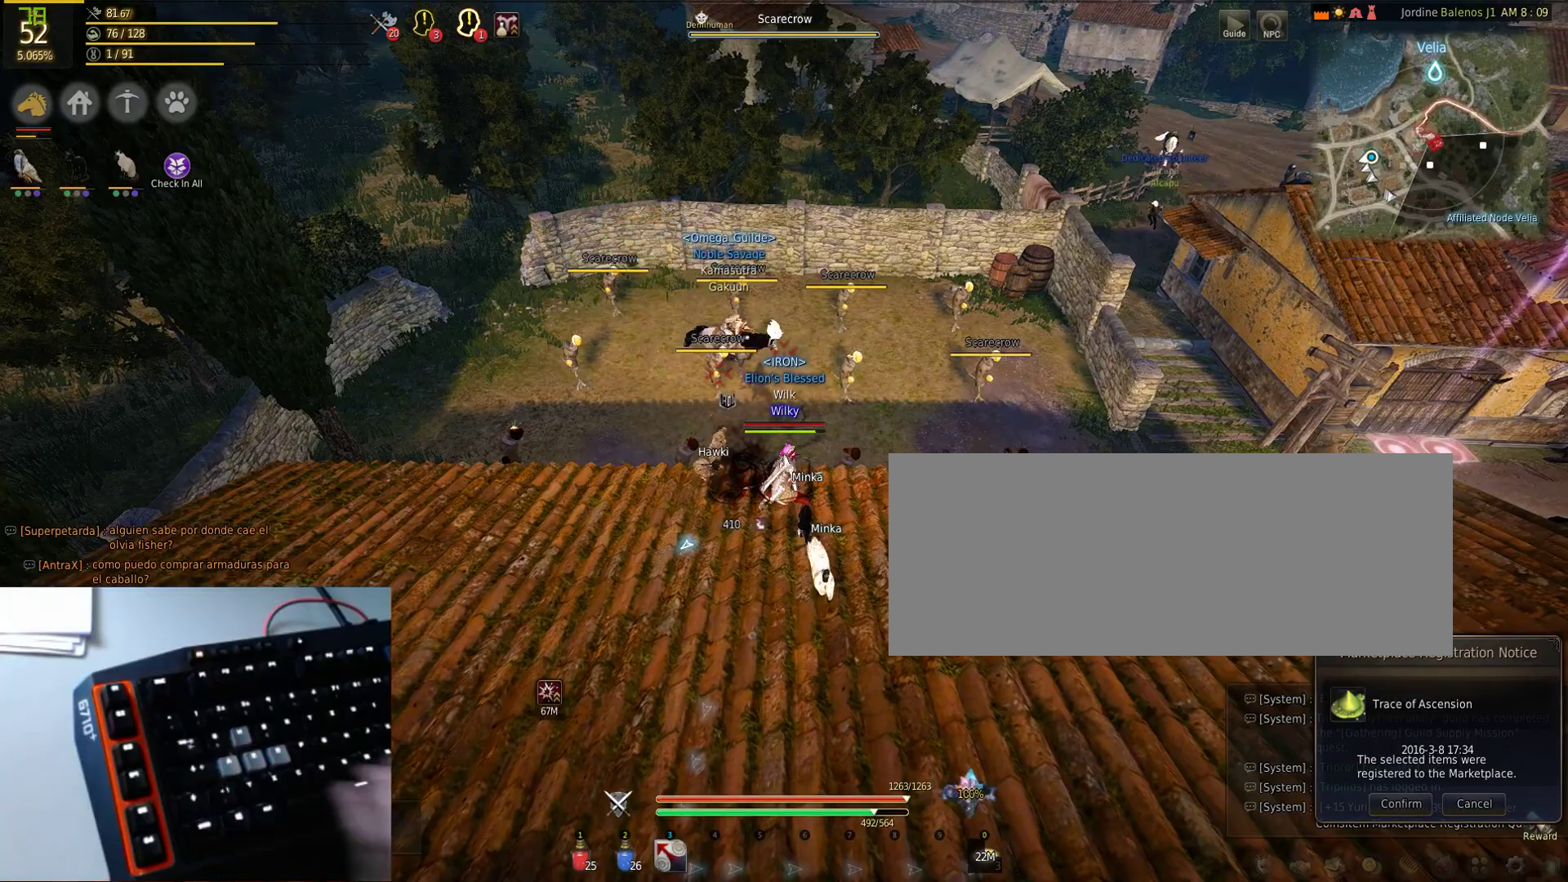
{"keys": [], "mouse": [], "events": []}
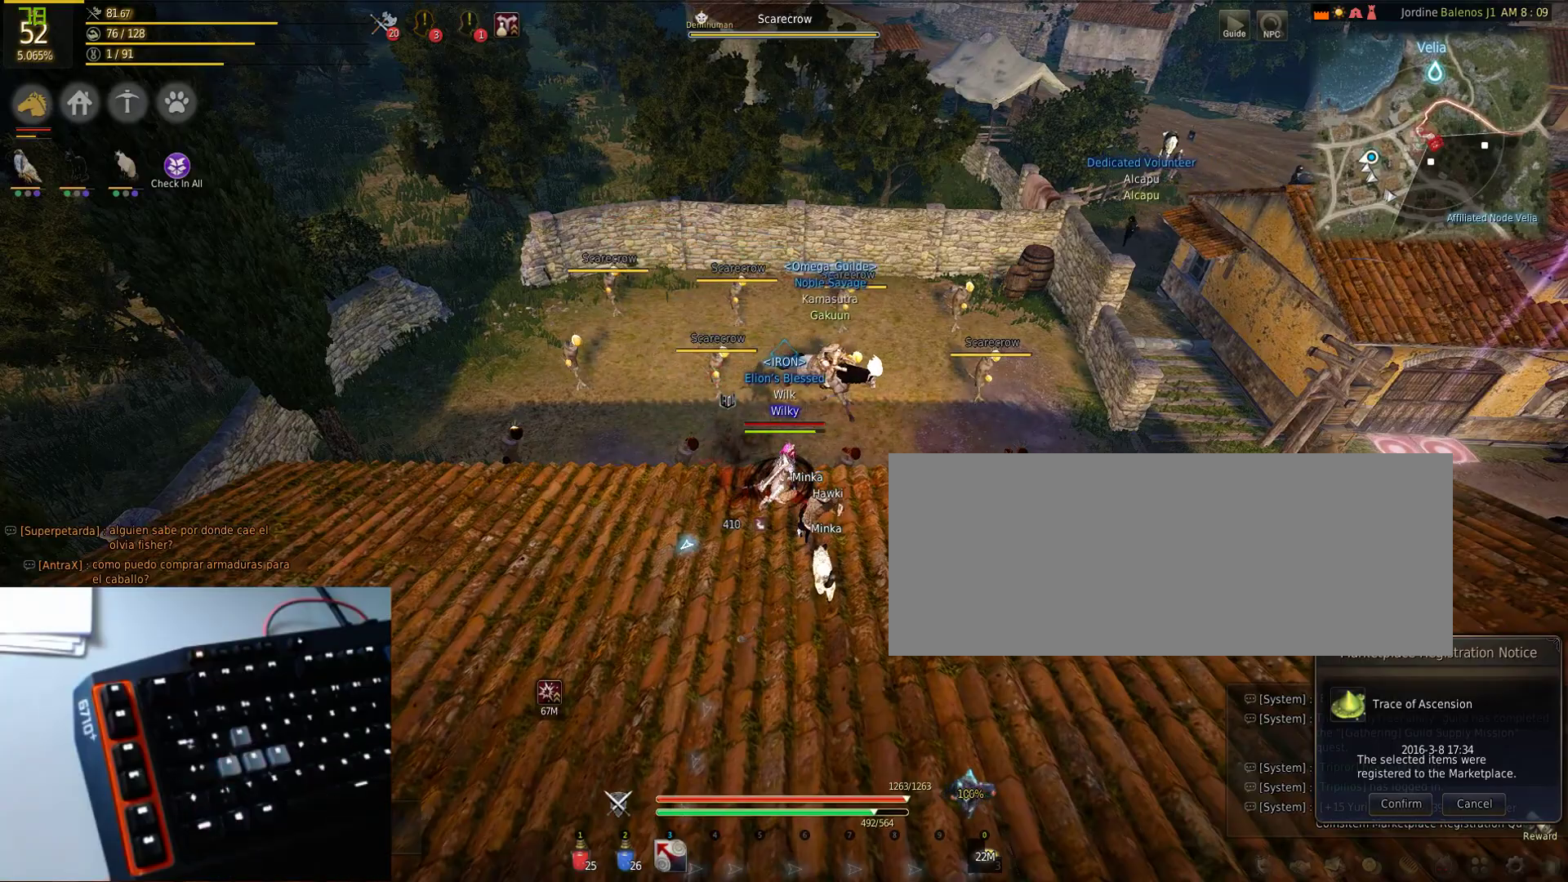
{"keys": [], "mouse": [], "events": []}
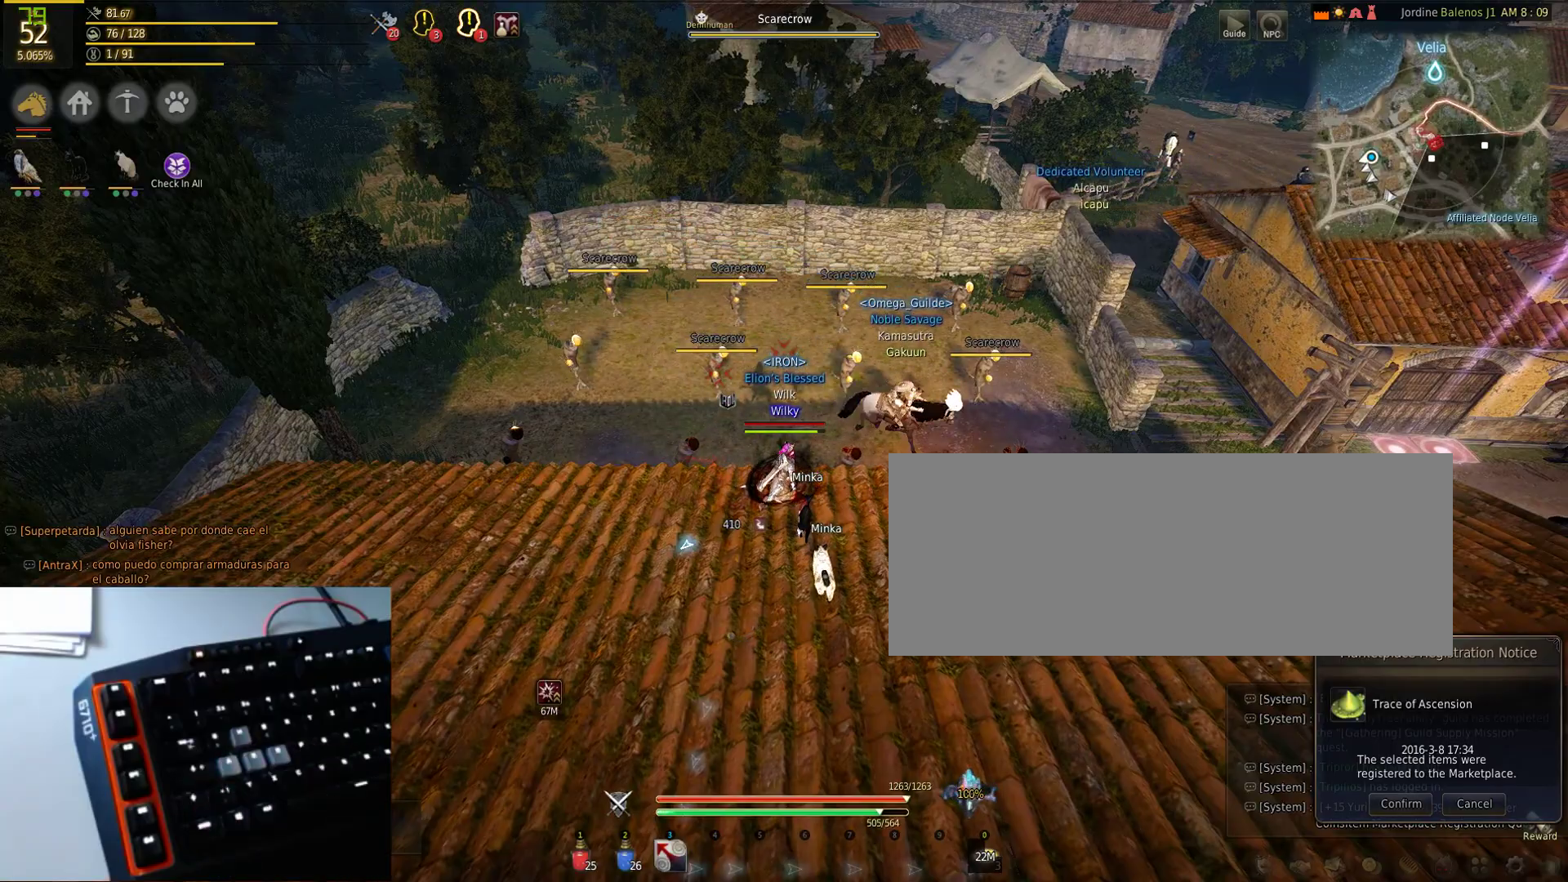
{"keys": [], "mouse": [], "events": []}
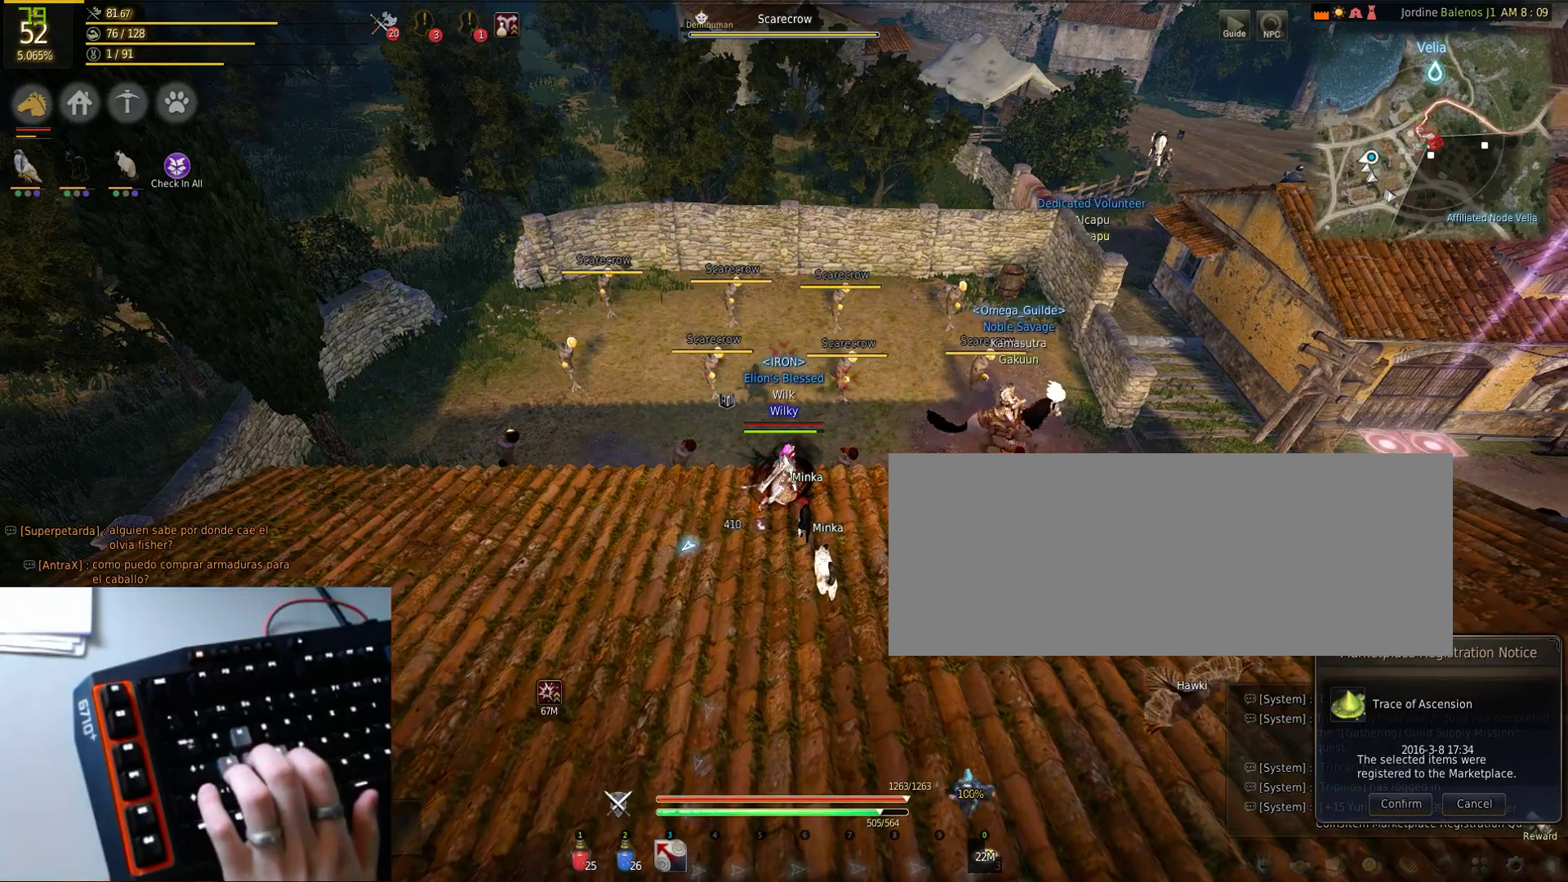
{"keys": ["a"], "mouse": [], "events": [[200, "a", "down"]]}
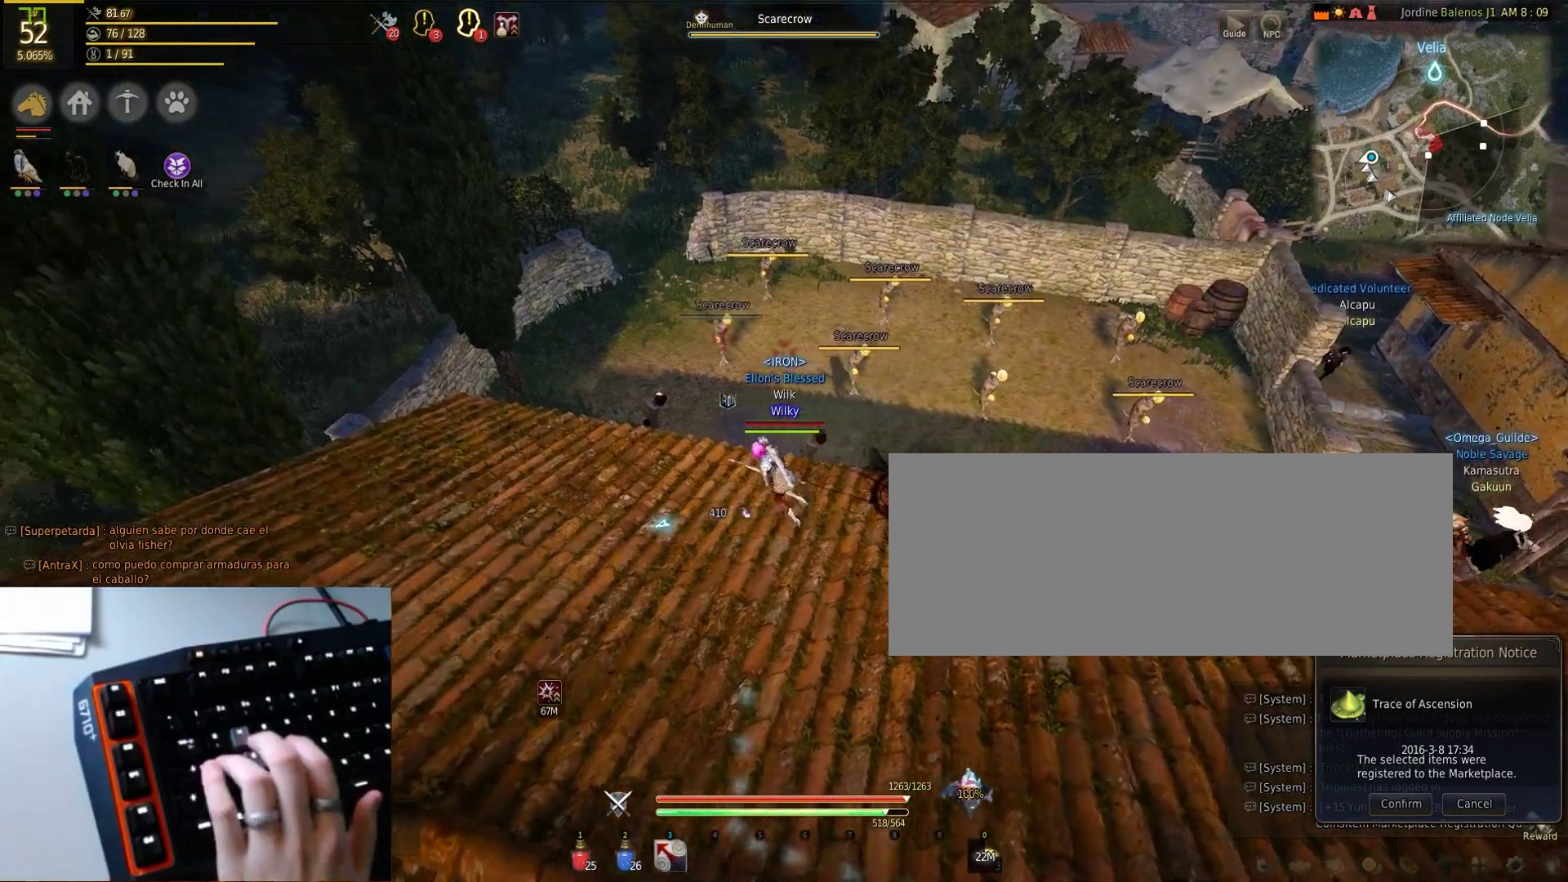
{"keys": ["d"], "mouse": [], "events": [[283, "s", "down"], [317, "a", "up"], [400, "d", "down"], [450, "s", "up"]]}
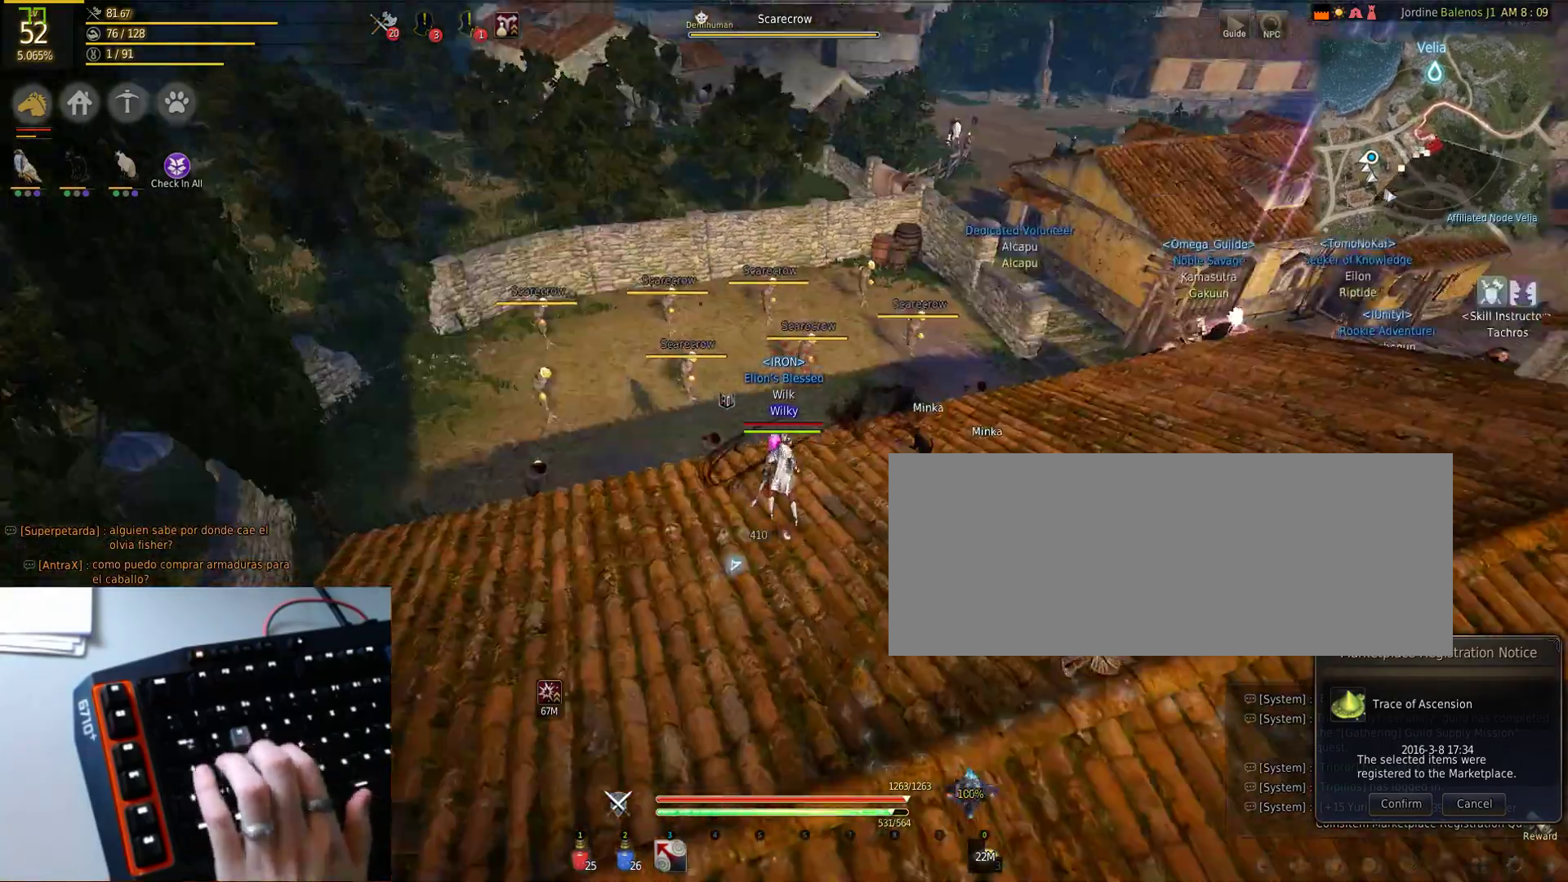
{"keys": ["d", "w"], "mouse": [], "events": [[317, "w", "down"]]}
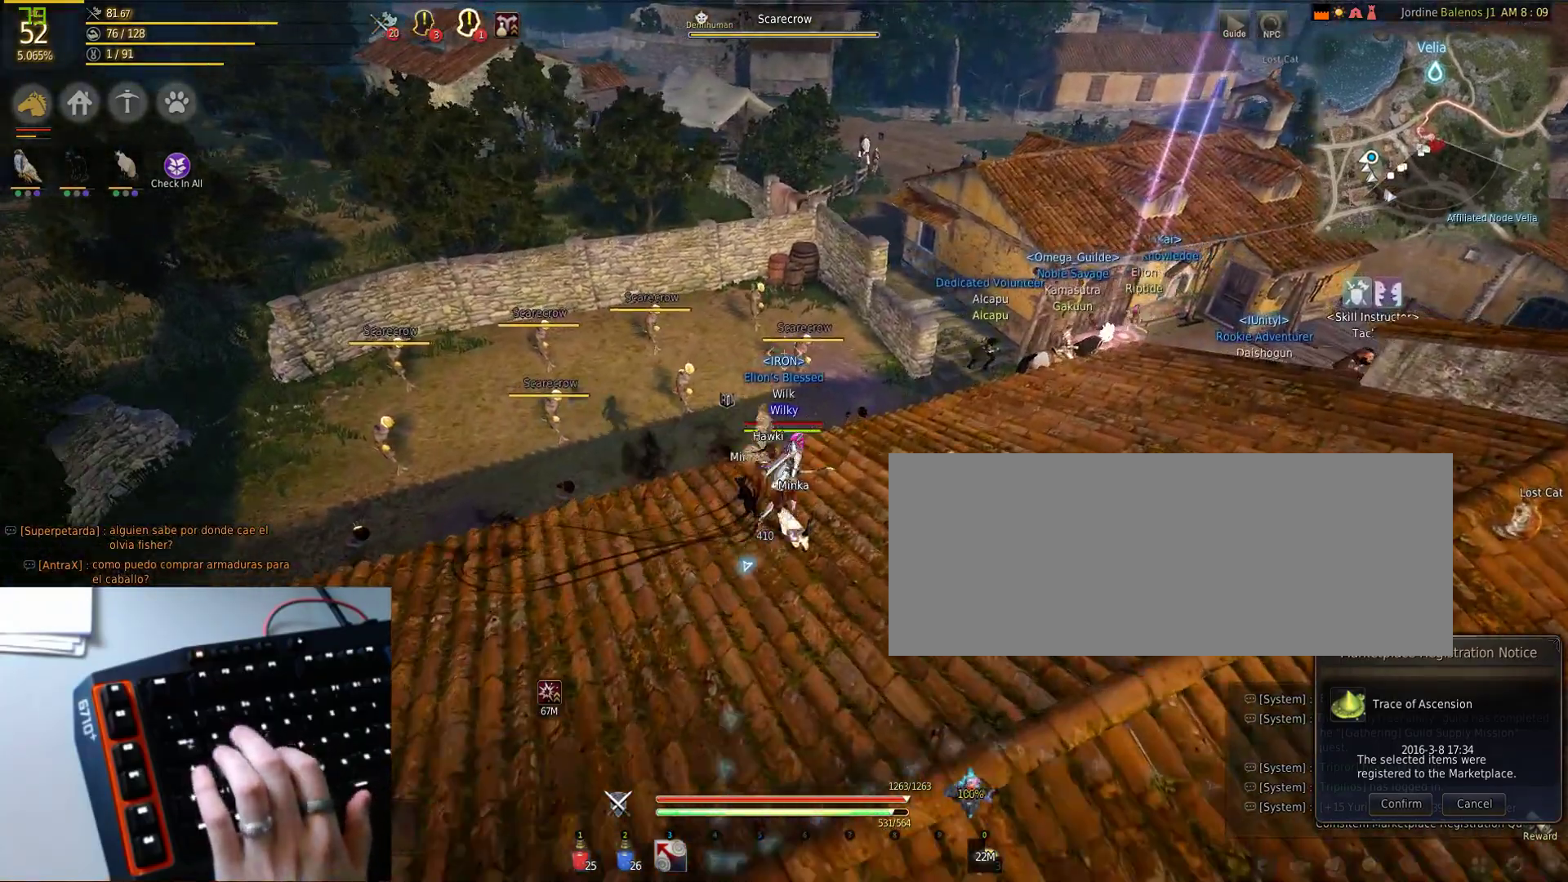
{"keys": ["d"], "mouse": [], "events": [[100, "w", "up"]]}
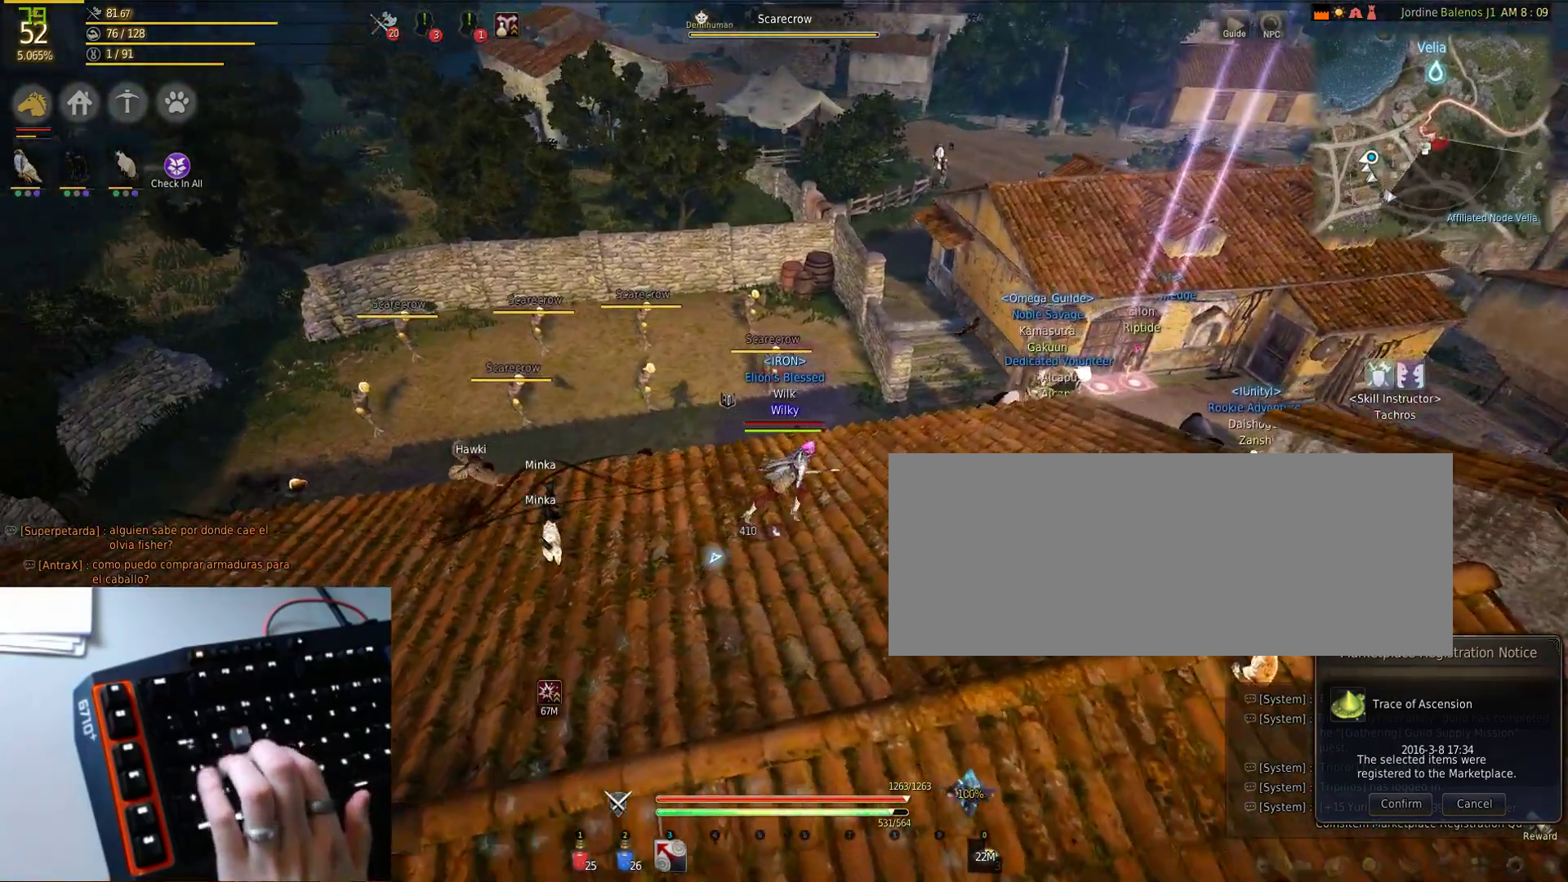
{"keys": ["a", "s"], "mouse": ["left"], "events": [[67, "d", "up"], [150, "mouse_left", "down"], [200, "s", "down"], [400, "a", "down"]]}
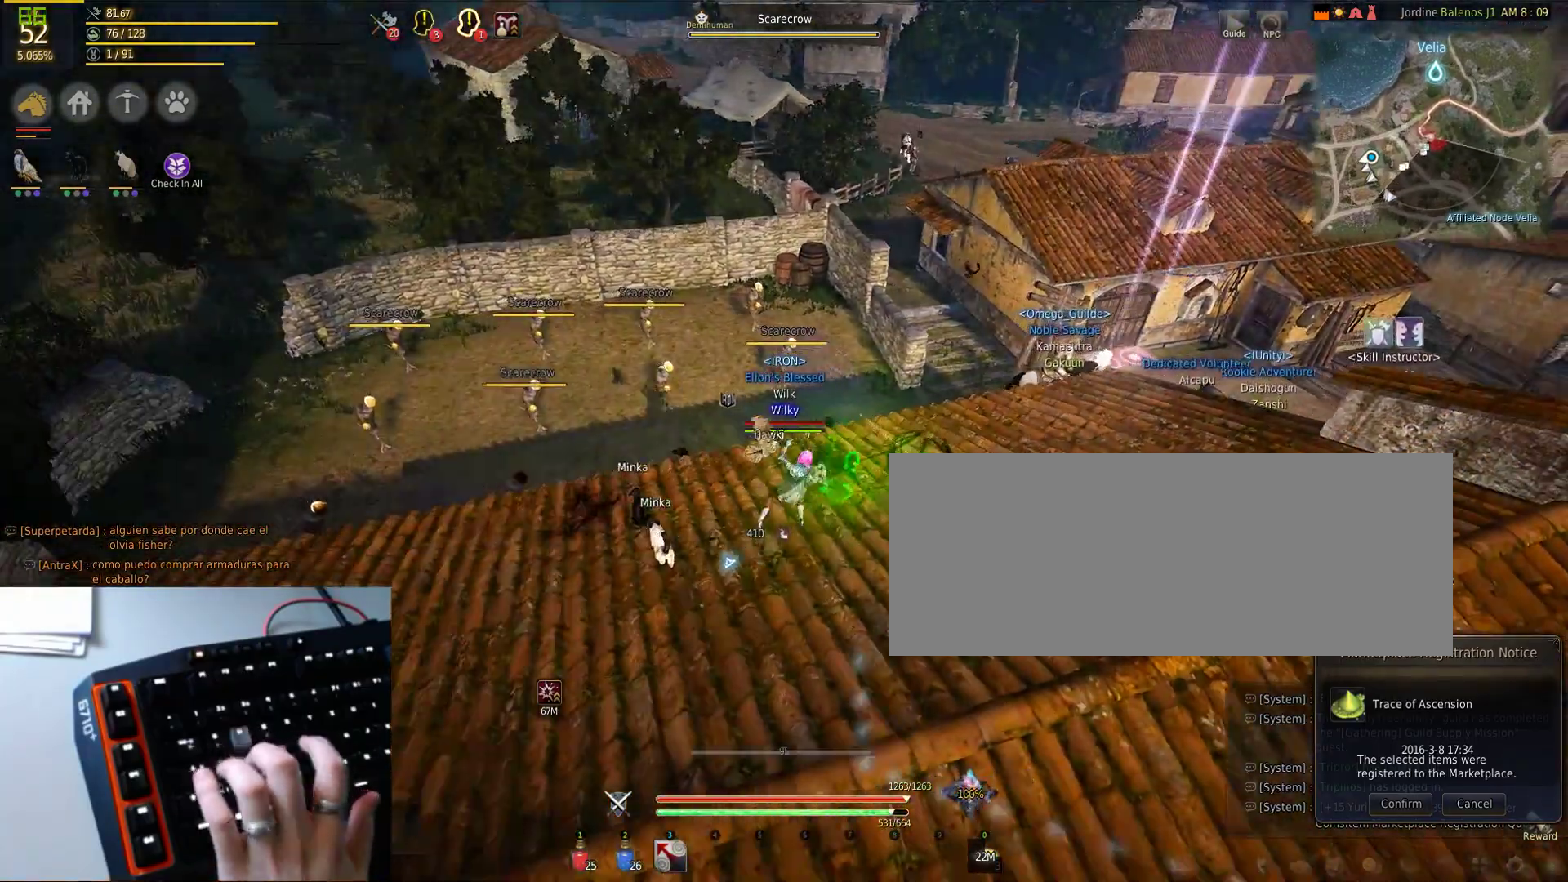
{"keys": ["space"], "mouse": ["left"], "events": [[67, "f", "down"], [67, "s", "up"], [100, "a", "up"], [267, "d", "down"], [367, "d", "up"], [417, "f", "up"], [483, "space", "down"]]}